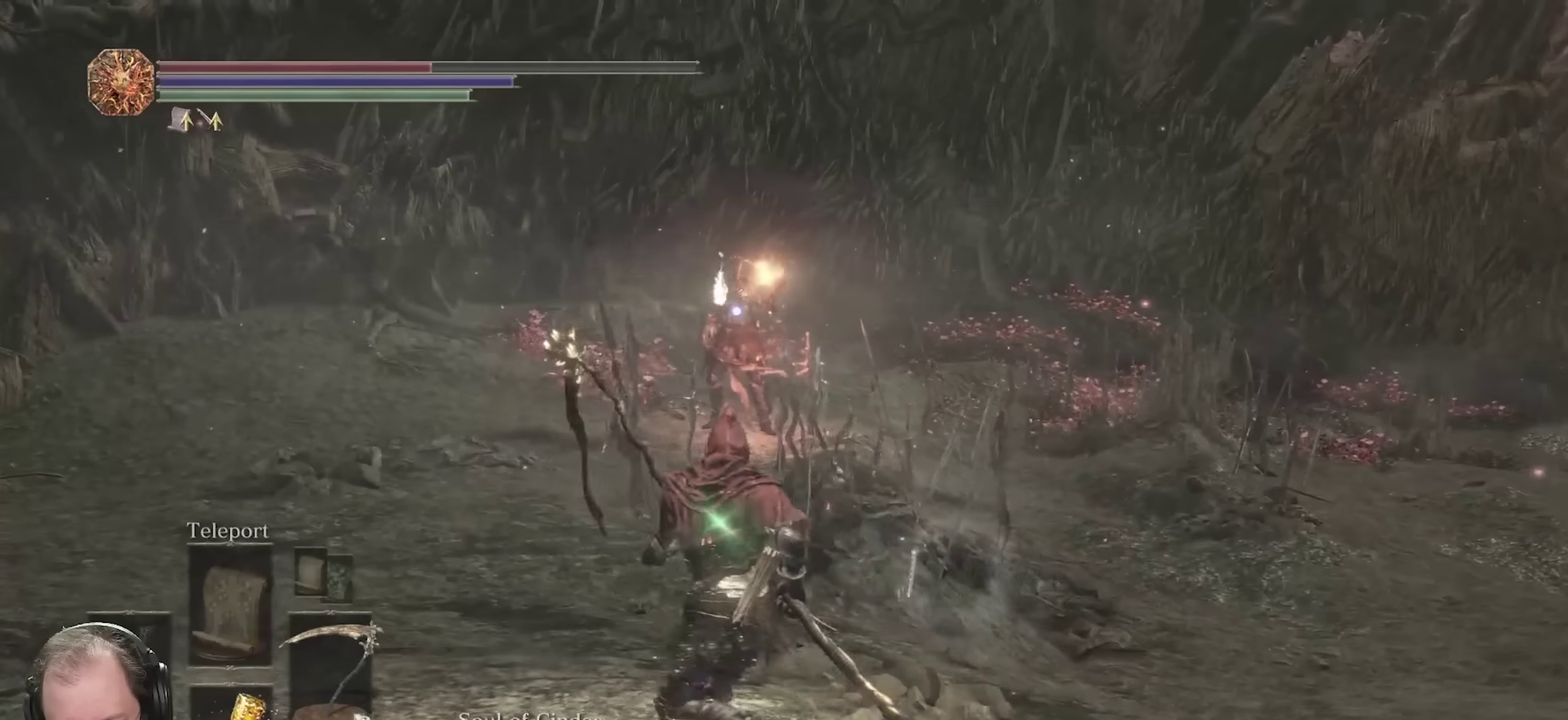
Gameplay with a controller (Xbox layout); each line is a JSON object with the inputs held at the frame after it (dt_ms = milliseconds from this image to that frame). "events" lists button and stick changes between this image and that frame as [ms after this image, input, new state], when the widget could be followed in between.
{"dt_ms": 350, "buttons": [], "left_stick": "up-left", "right_stick": "center", "events": []}
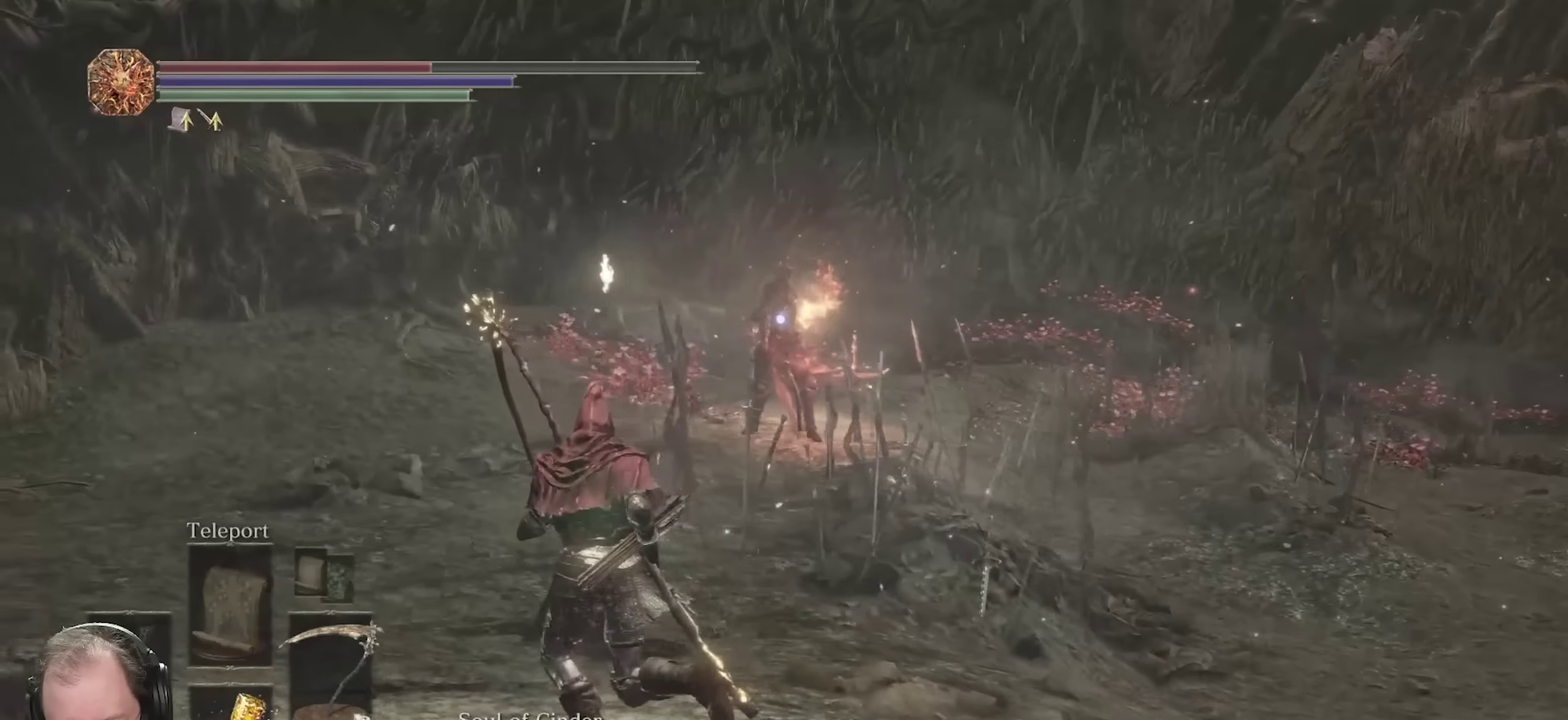
{"dt_ms": 700, "buttons": [], "left_stick": "up-left", "right_stick": "center", "events": []}
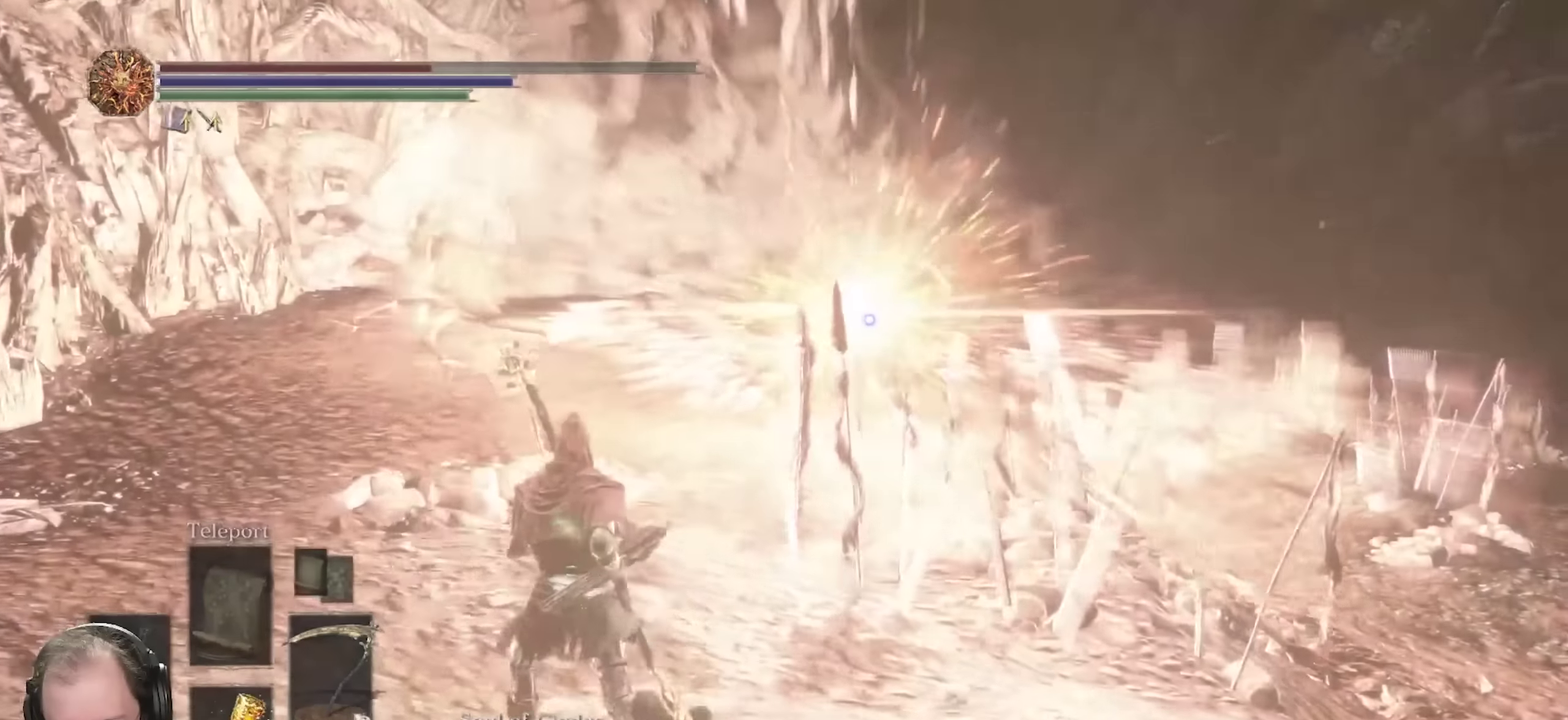
{"dt_ms": 700, "buttons": [], "left_stick": "down-left", "right_stick": "center", "events": [[433, "left_stick", "left"], [517, "left_stick", "down-left"]]}
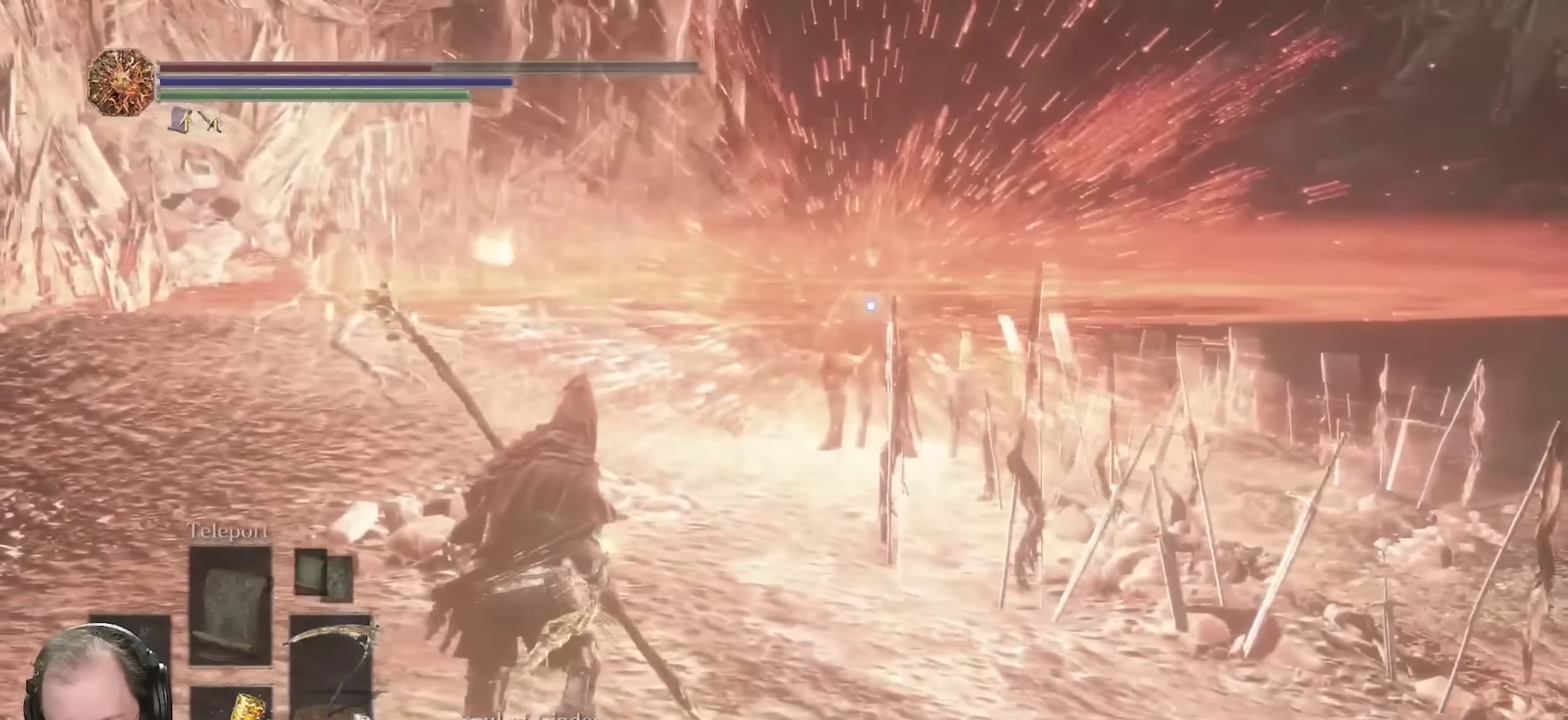
{"dt_ms": 250, "buttons": [], "left_stick": "down-left", "right_stick": "center", "events": []}
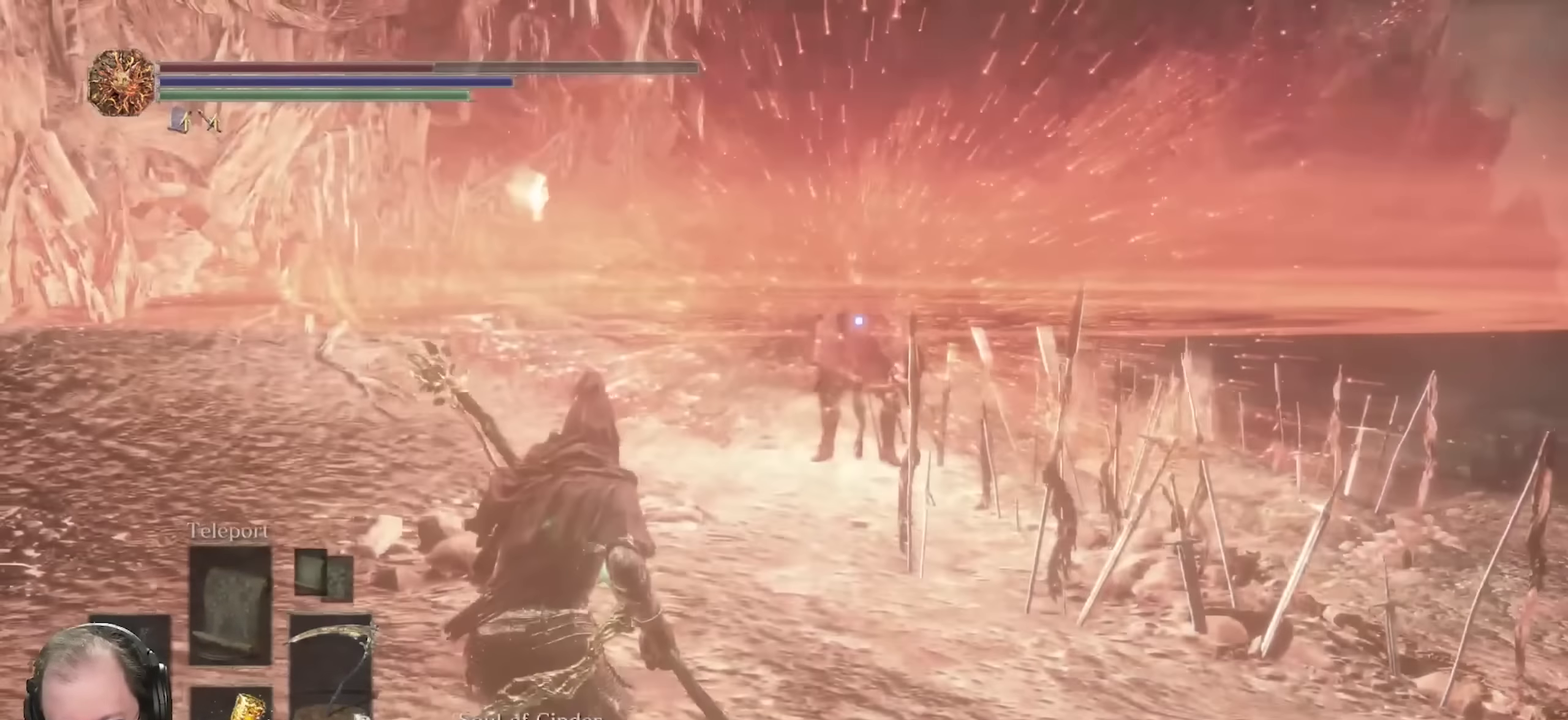
{"dt_ms": 450, "buttons": [], "left_stick": "down", "right_stick": "center", "events": [[433, "left_stick", "down"]]}
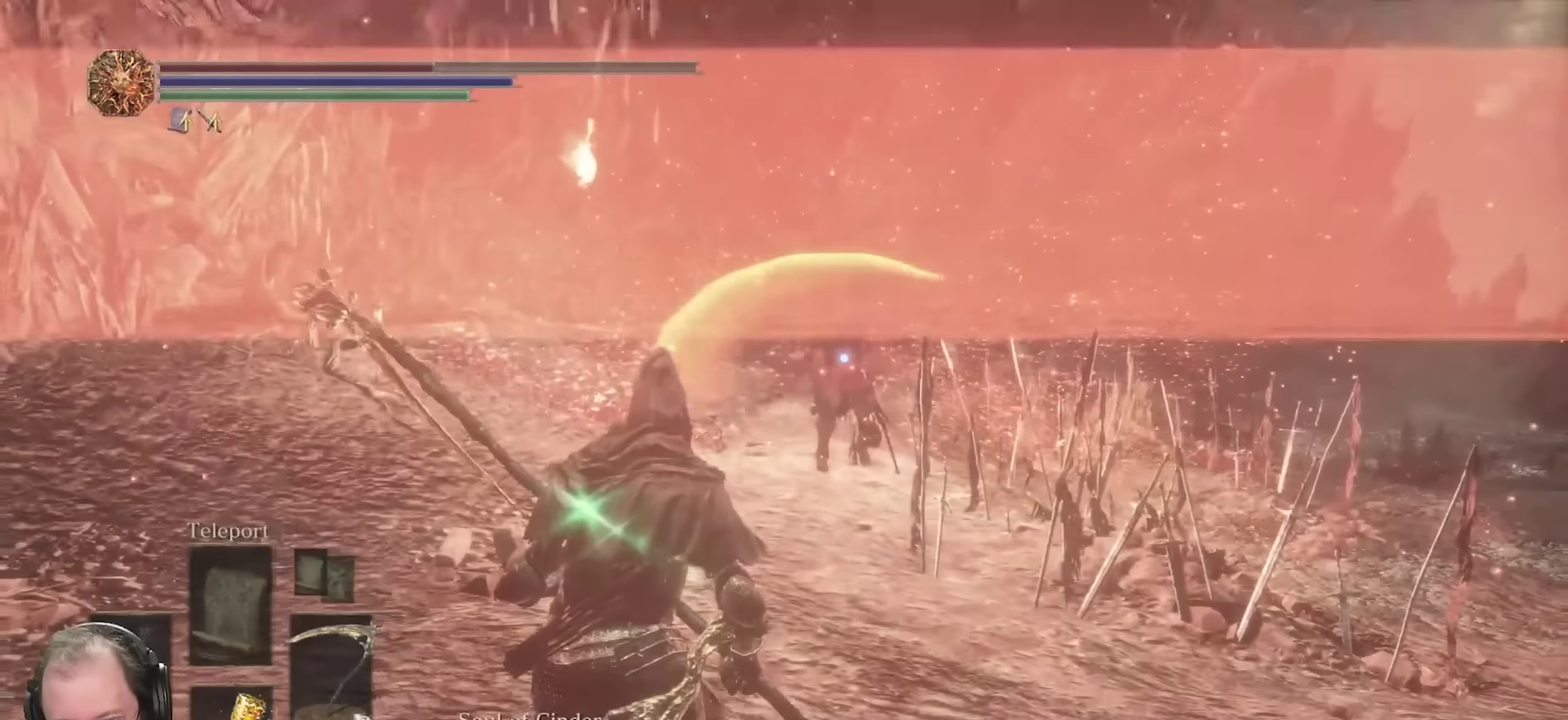
{"dt_ms": 800, "buttons": [], "left_stick": "down-right", "right_stick": "center", "events": [[717, "left_stick", "down-right"]]}
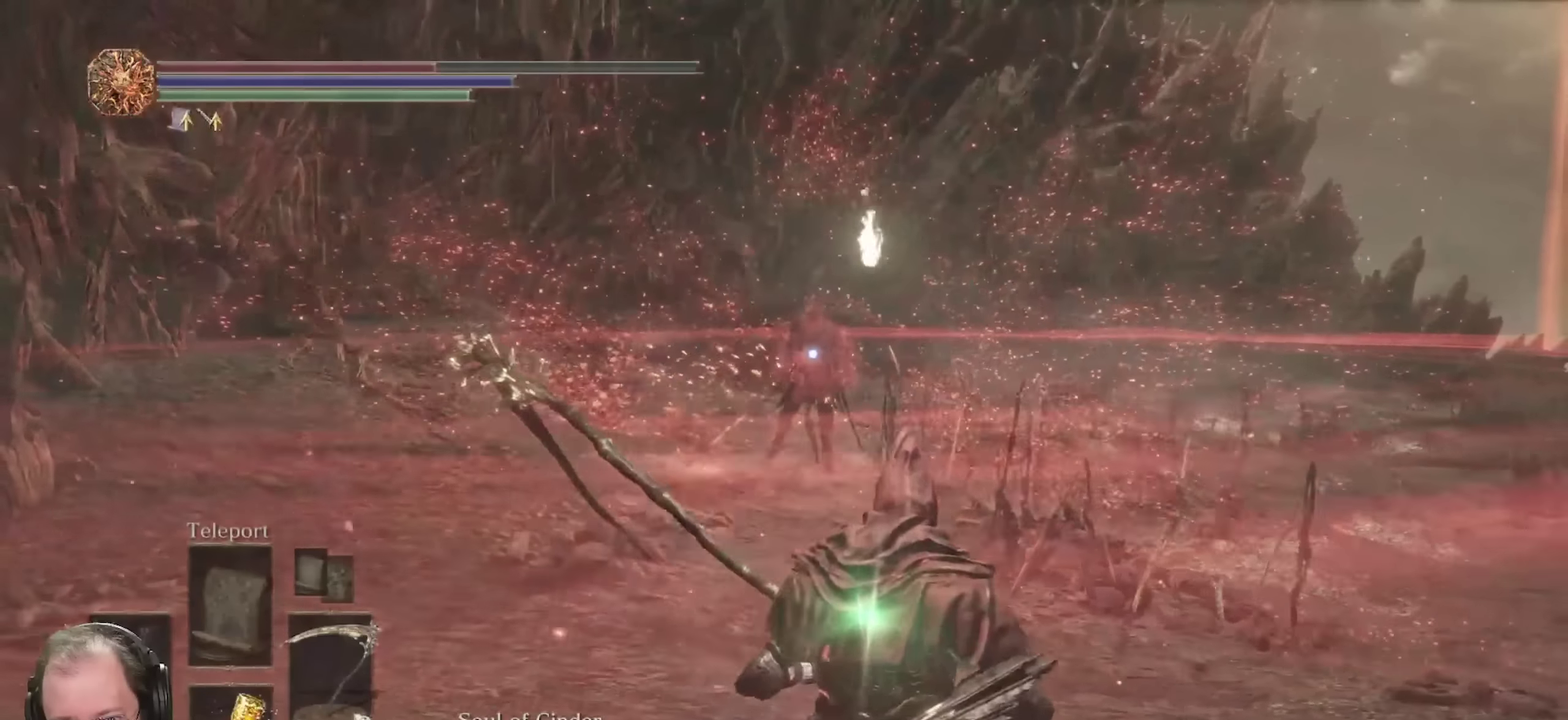
{"dt_ms": 250, "buttons": [], "left_stick": "down-right", "right_stick": "center", "events": []}
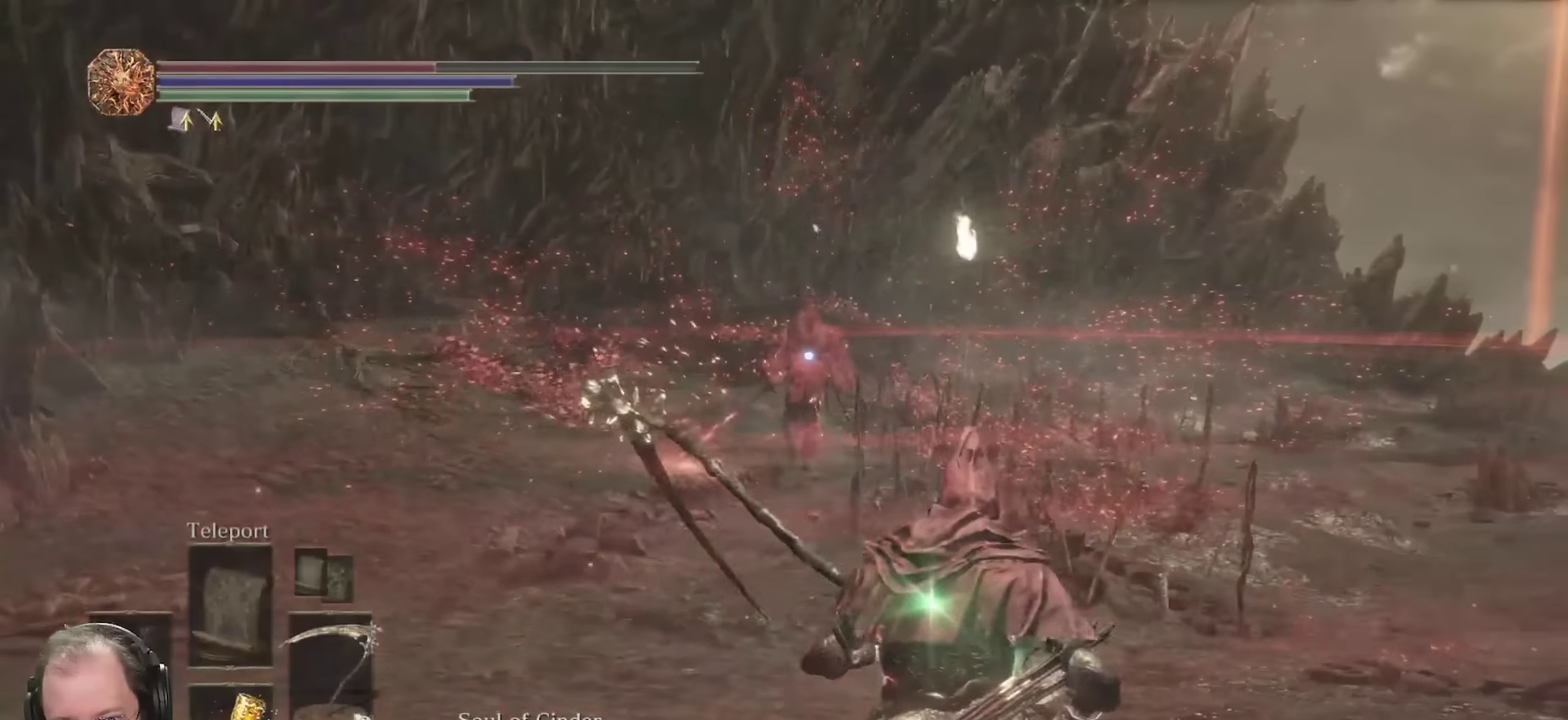
{"dt_ms": 450, "buttons": [], "left_stick": "down-right", "right_stick": "center", "events": []}
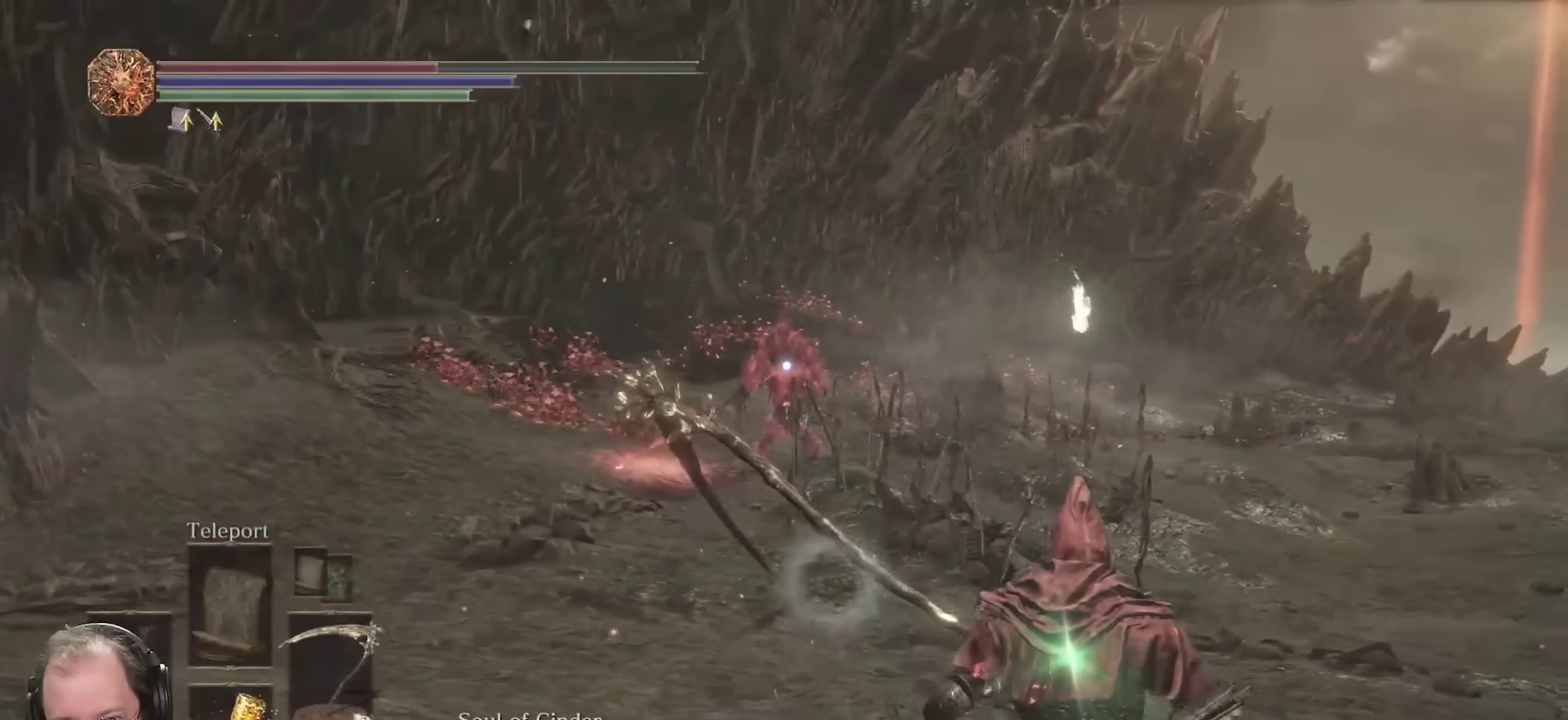
{"dt_ms": 700, "buttons": [], "left_stick": "down-right", "right_stick": "center", "events": []}
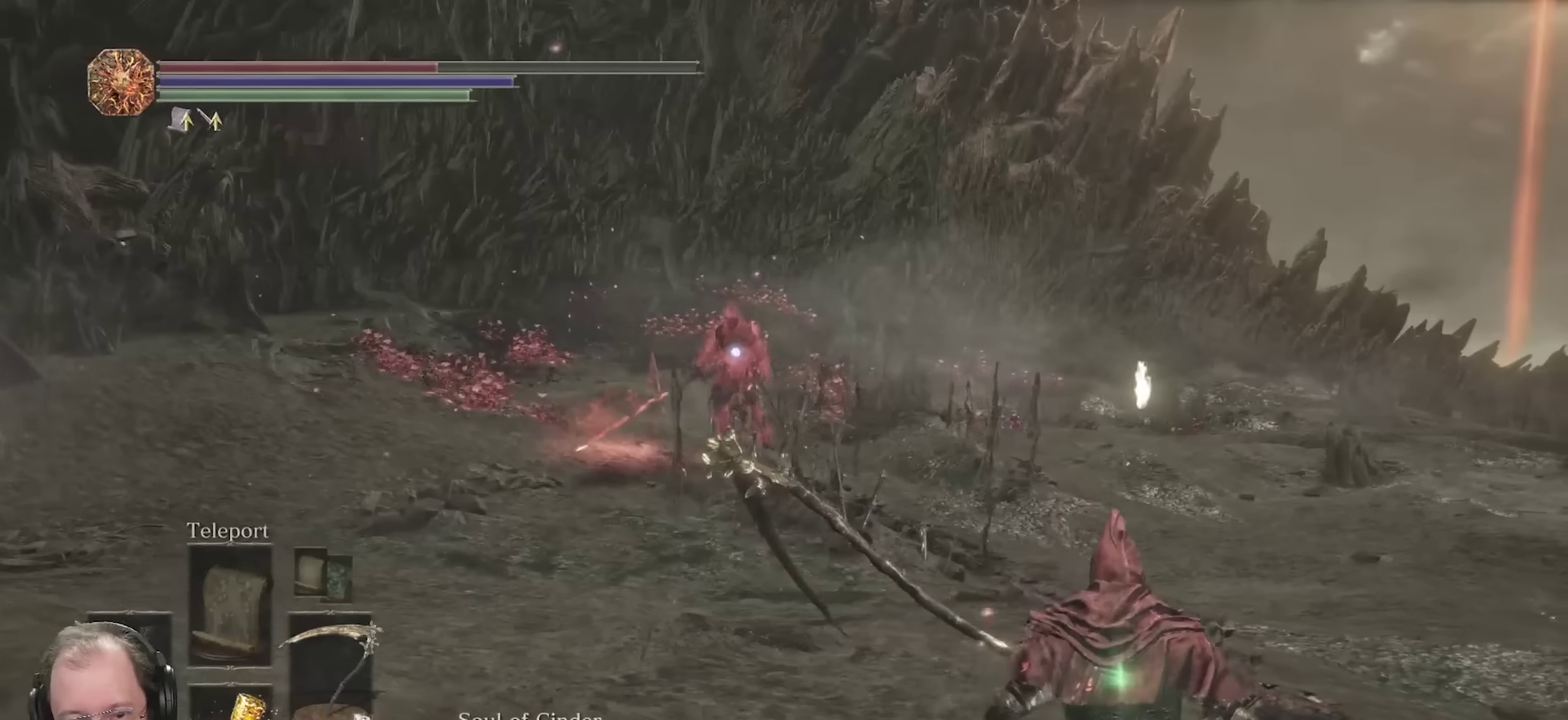
{"dt_ms": 350, "buttons": [], "left_stick": "right", "right_stick": "center", "events": [[350, "left_stick", "right"]]}
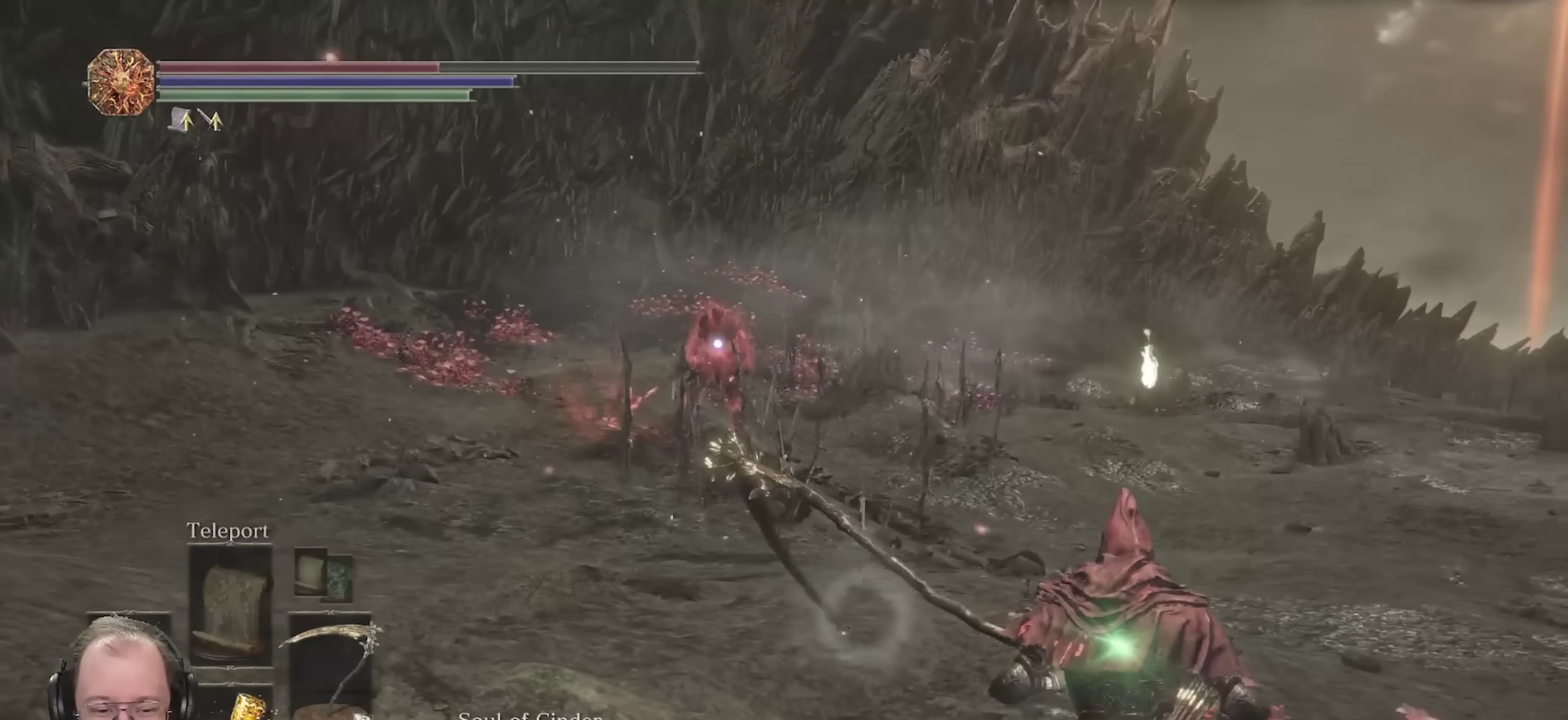
{"dt_ms": 350, "buttons": [], "left_stick": "right", "right_stick": "center", "events": []}
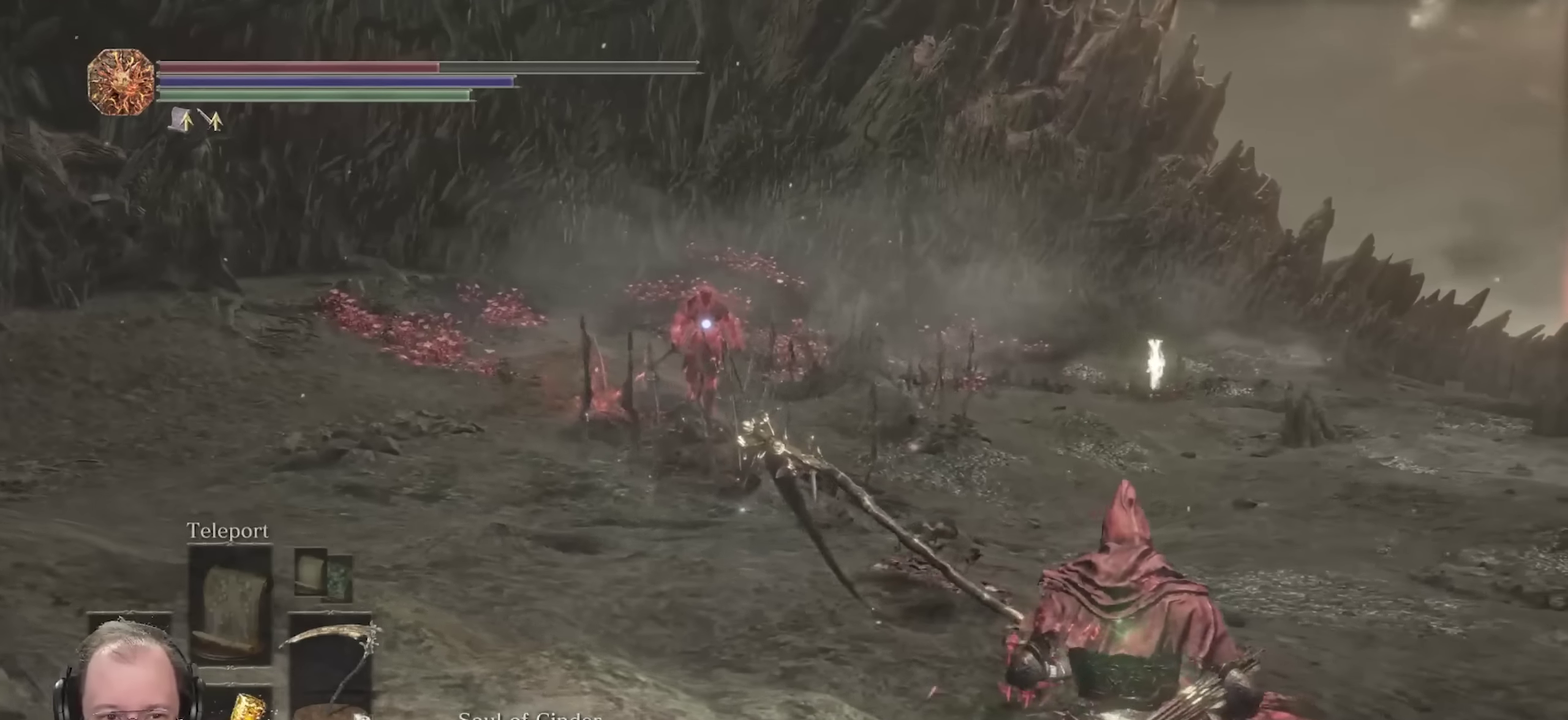
{"dt_ms": 700, "buttons": [], "left_stick": "right", "right_stick": "center", "events": []}
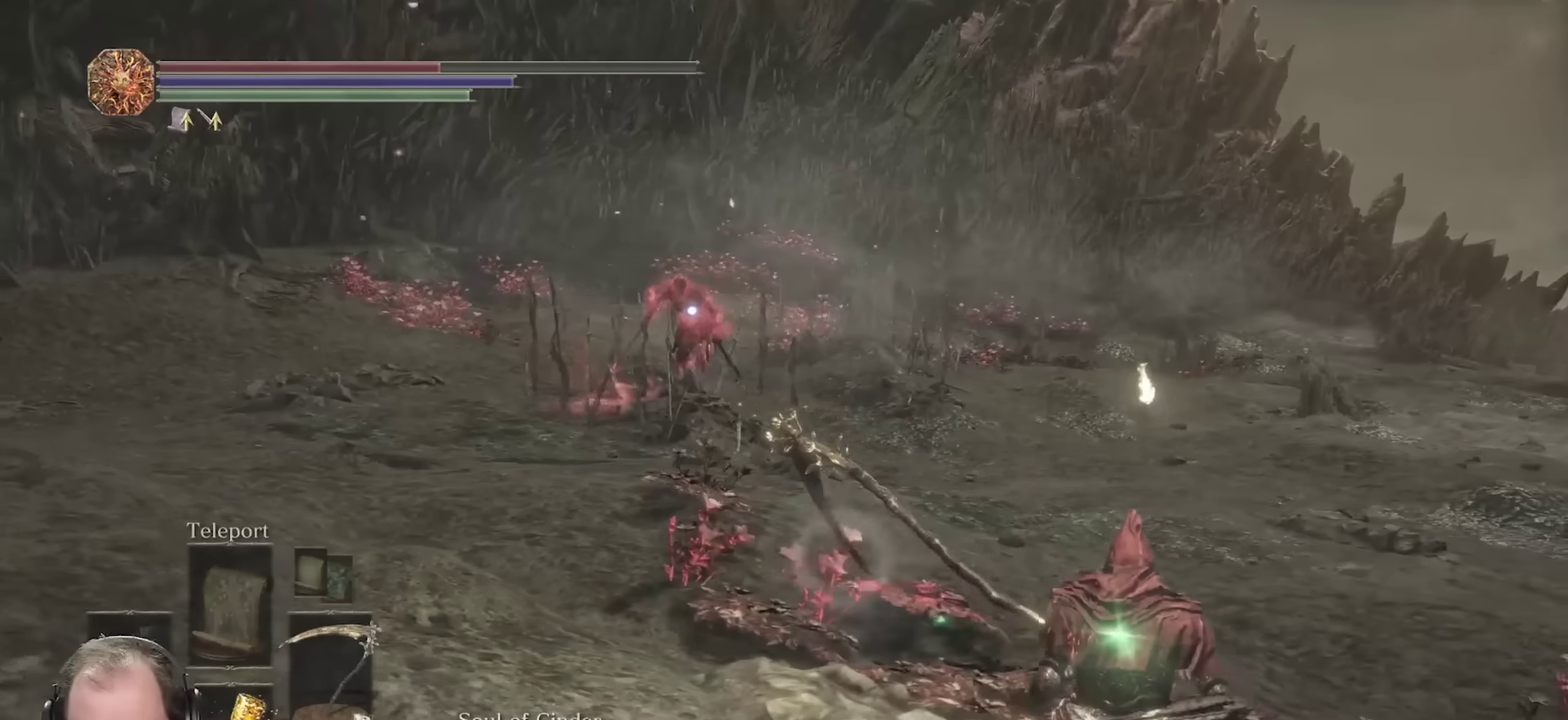
{"dt_ms": 450, "buttons": [], "left_stick": "down-right", "right_stick": "center", "events": [[383, "left_stick", "down-right"]]}
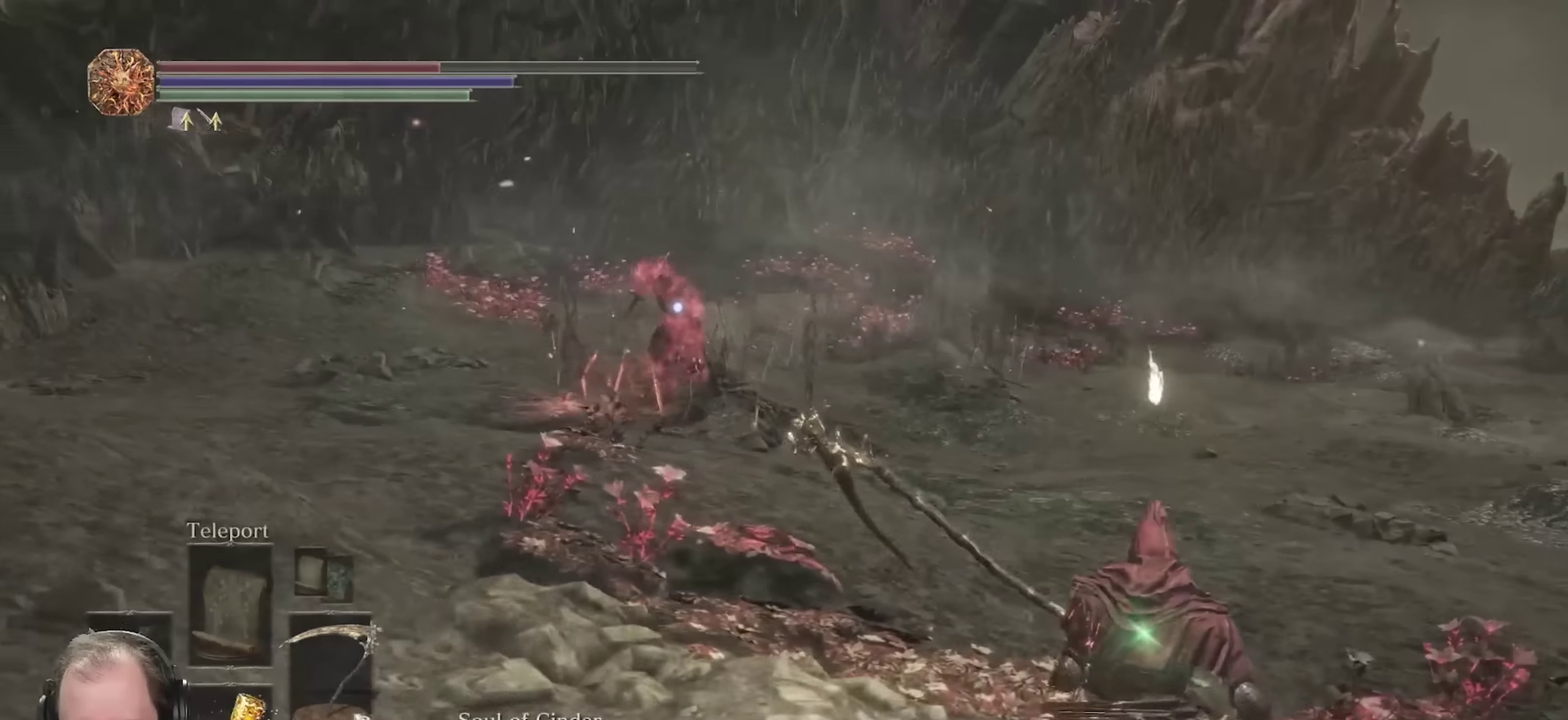
{"dt_ms": 350, "buttons": ["R2"], "left_stick": "down-right", "right_stick": "center", "events": [[283, "R2", "down"]]}
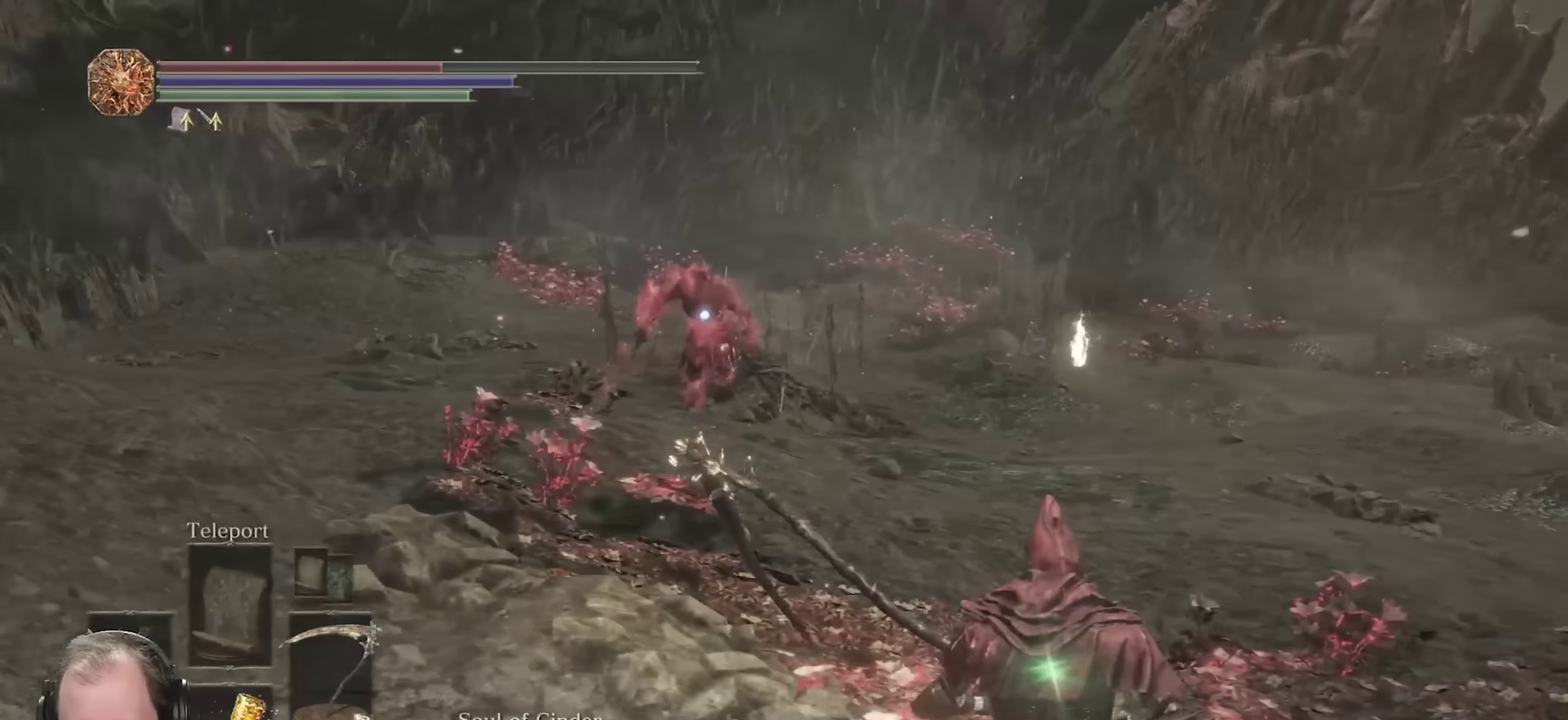
{"dt_ms": 700, "buttons": ["R2"], "left_stick": "up-right", "right_stick": "center", "events": [[333, "left_stick", "right"], [667, "left_stick", "up-right"]]}
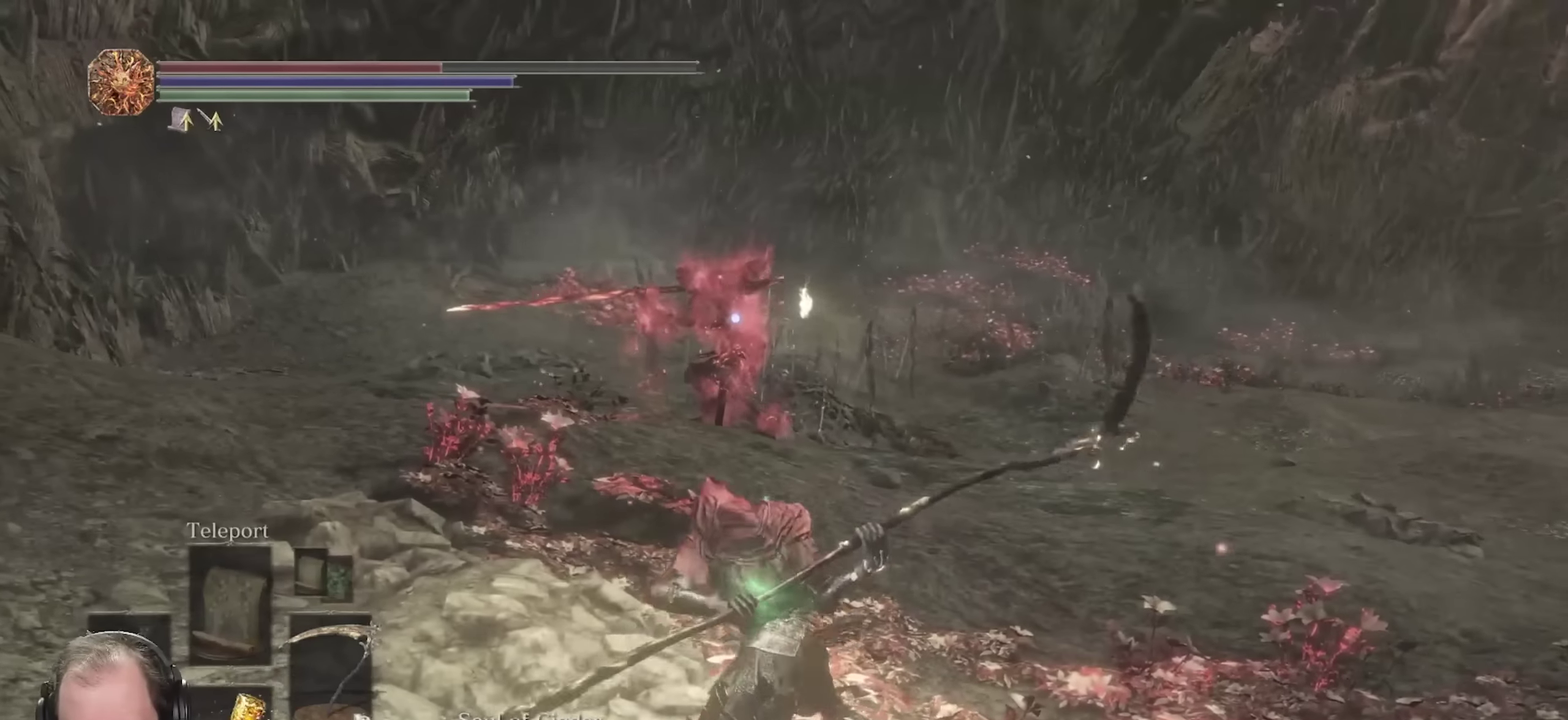
{"dt_ms": 700, "buttons": [], "left_stick": "up-right", "right_stick": "center", "events": [[633, "R2", "up"]]}
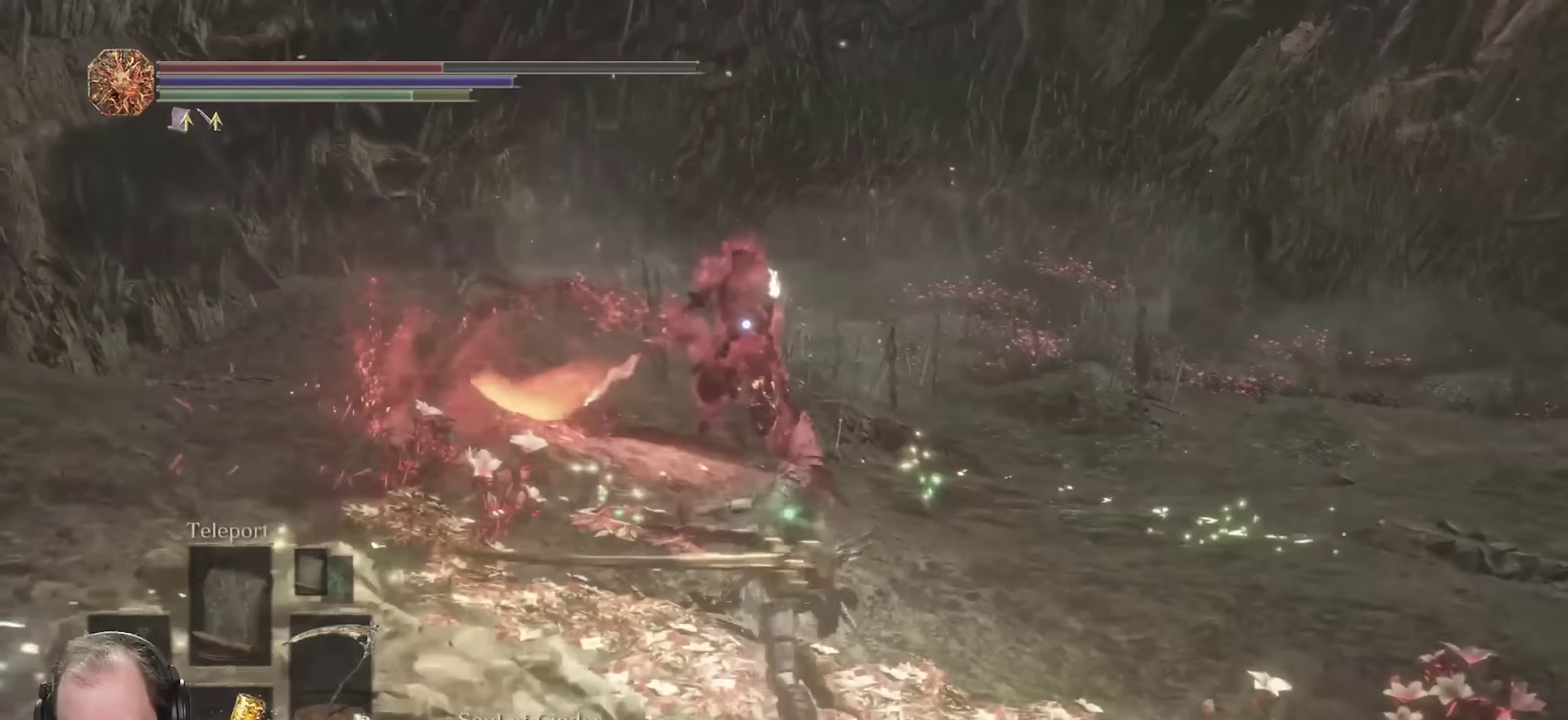
{"dt_ms": 250, "buttons": [], "left_stick": "up-right", "right_stick": "center", "events": []}
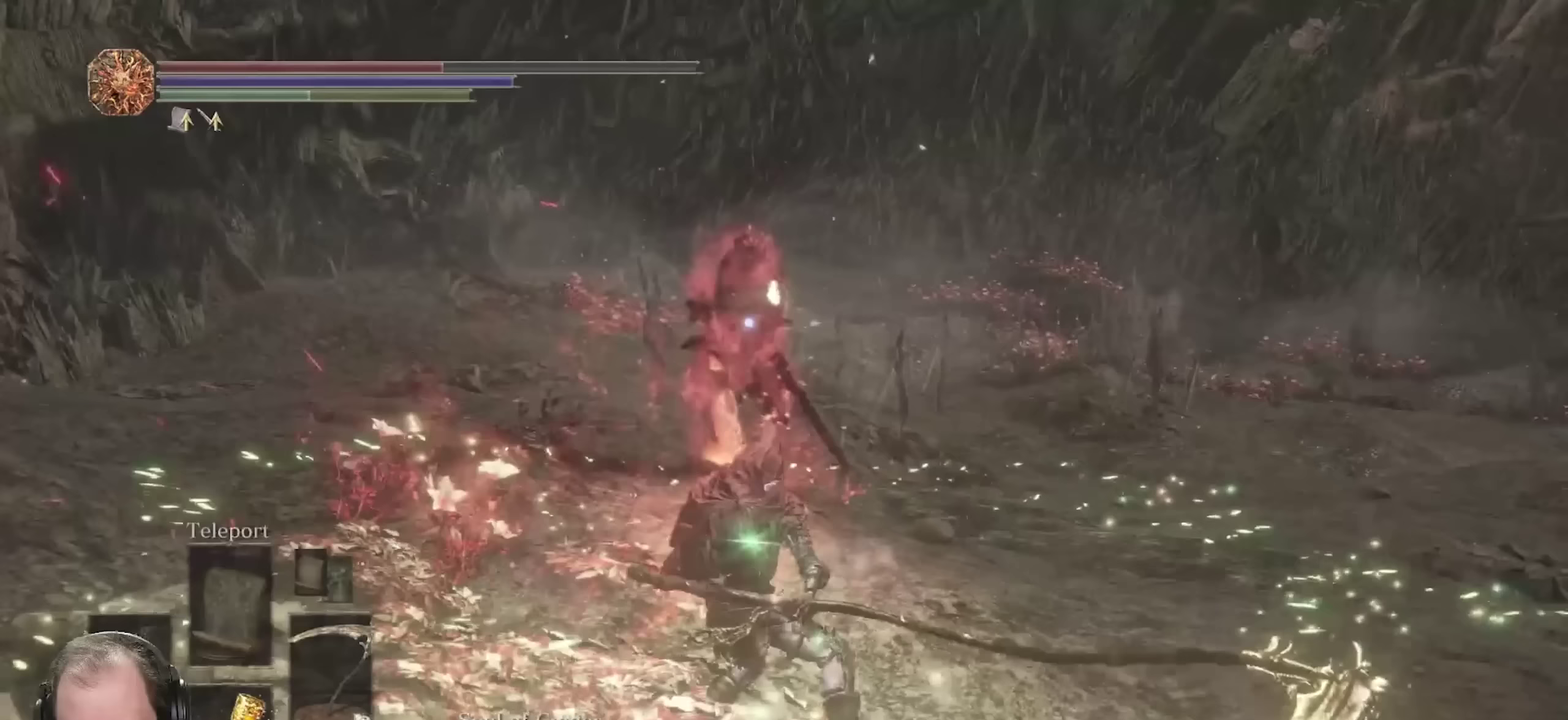
{"dt_ms": 450, "buttons": [], "left_stick": "up-right", "right_stick": "center", "events": [[100, "B", "down"], [200, "B", "up"], [333, "B", "down"], [417, "B", "up"]]}
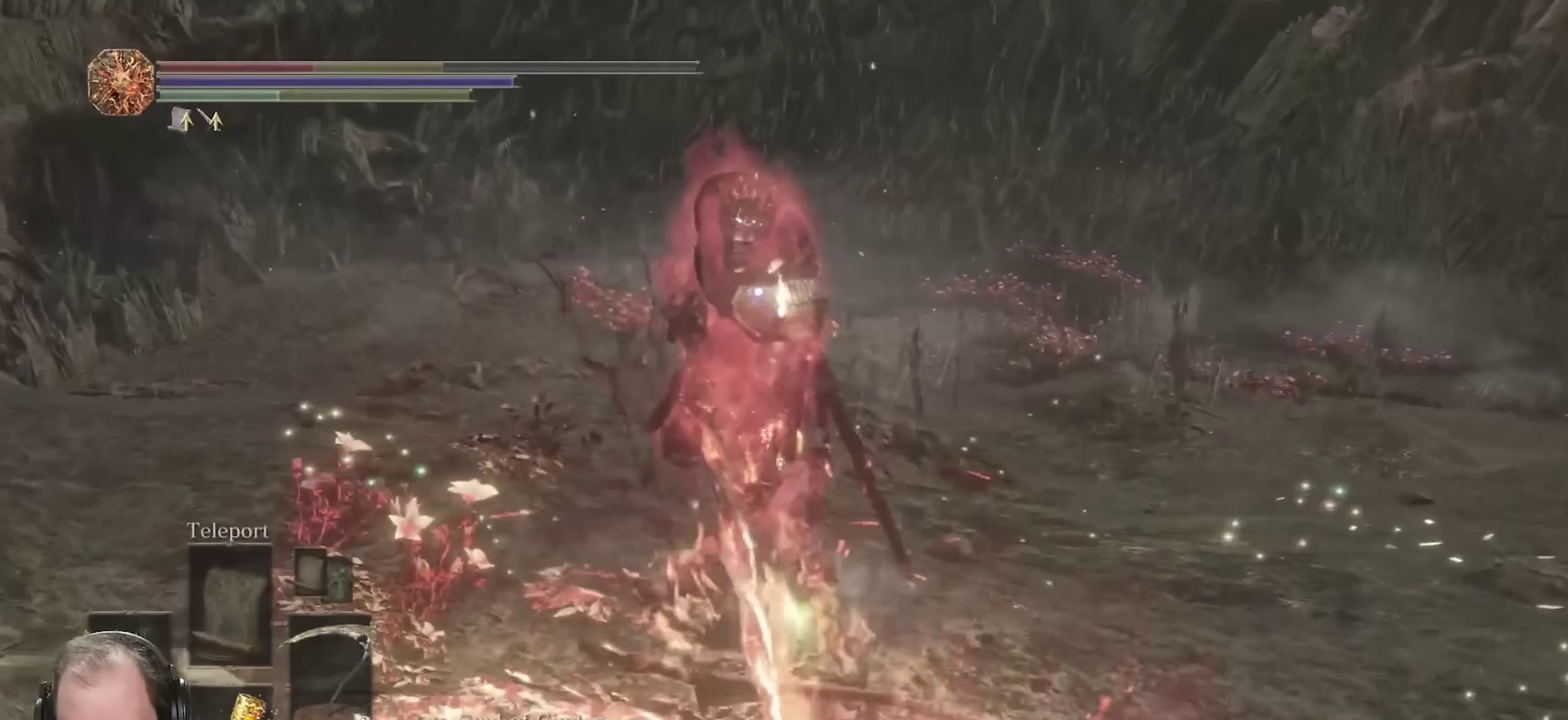
{"dt_ms": 800, "buttons": ["X"], "left_stick": "down-right", "right_stick": "center", "events": [[67, "B", "down"], [150, "B", "up"], [333, "left_stick", "up"], [567, "left_stick", "up-right"], [650, "left_stick", "right"], [767, "left_stick", "down-right"], [783, "X", "down"]]}
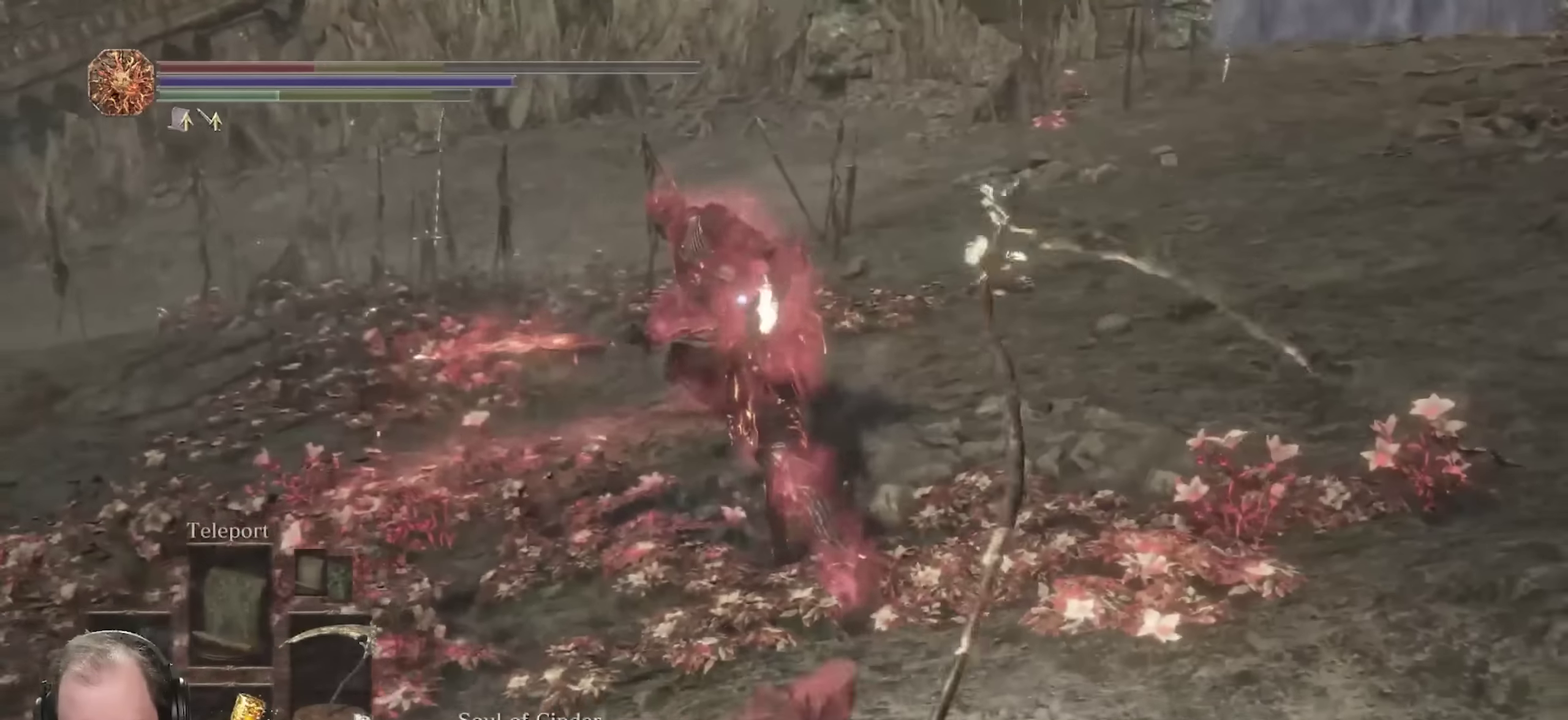
{"dt_ms": 250, "buttons": [], "left_stick": "down-right", "right_stick": "center", "events": [[83, "X", "up"]]}
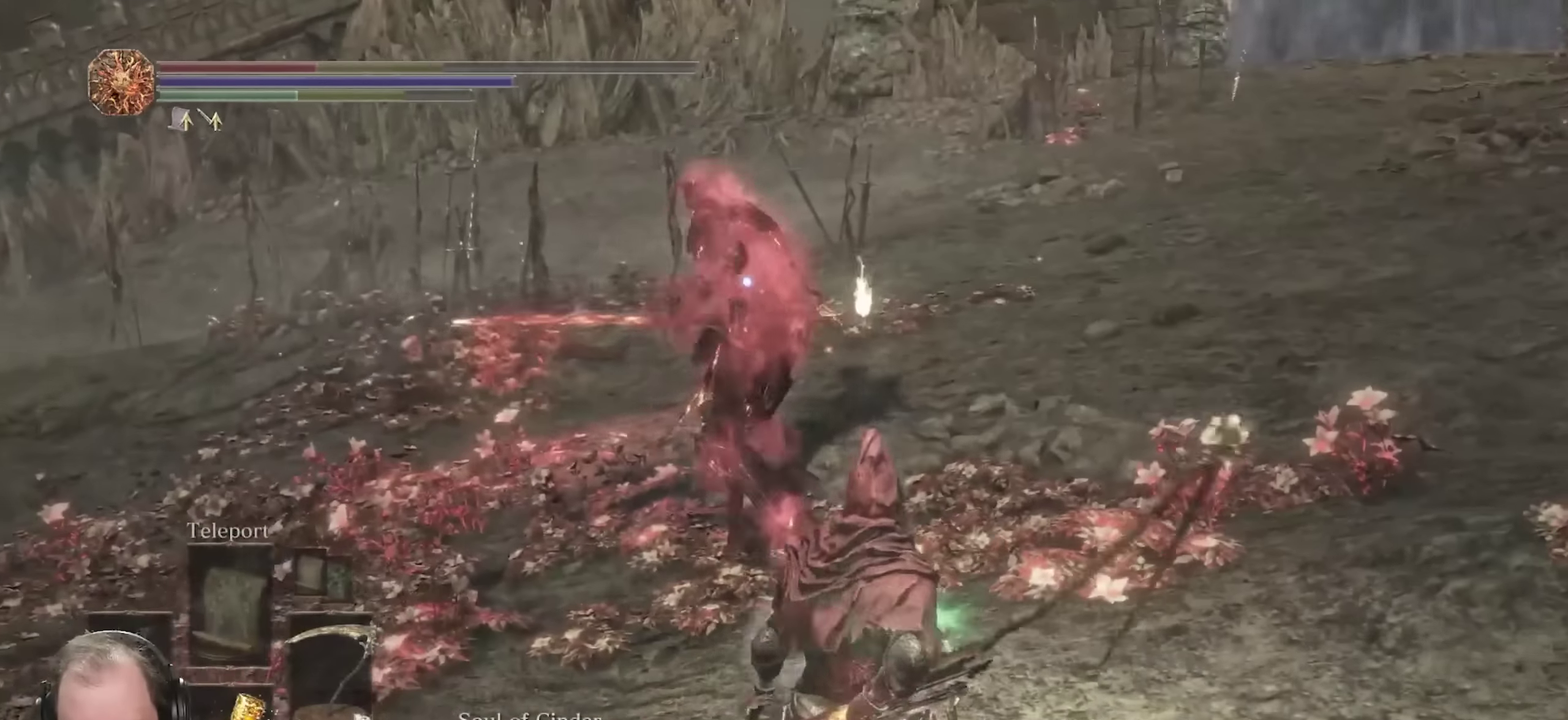
{"dt_ms": 450, "buttons": [], "left_stick": "down", "right_stick": "center", "events": [[167, "left_stick", "down"]]}
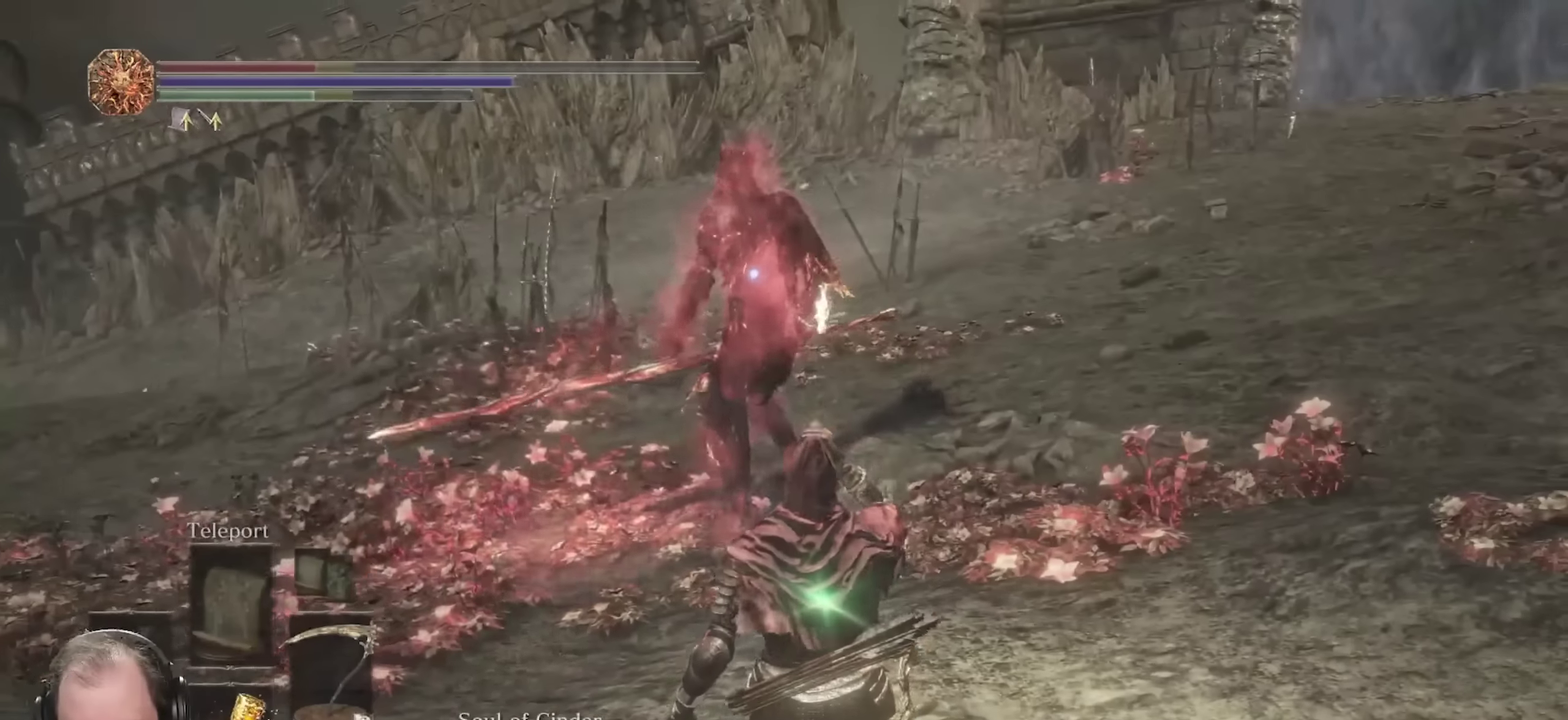
{"dt_ms": 700, "buttons": [], "left_stick": "down", "right_stick": "center", "events": []}
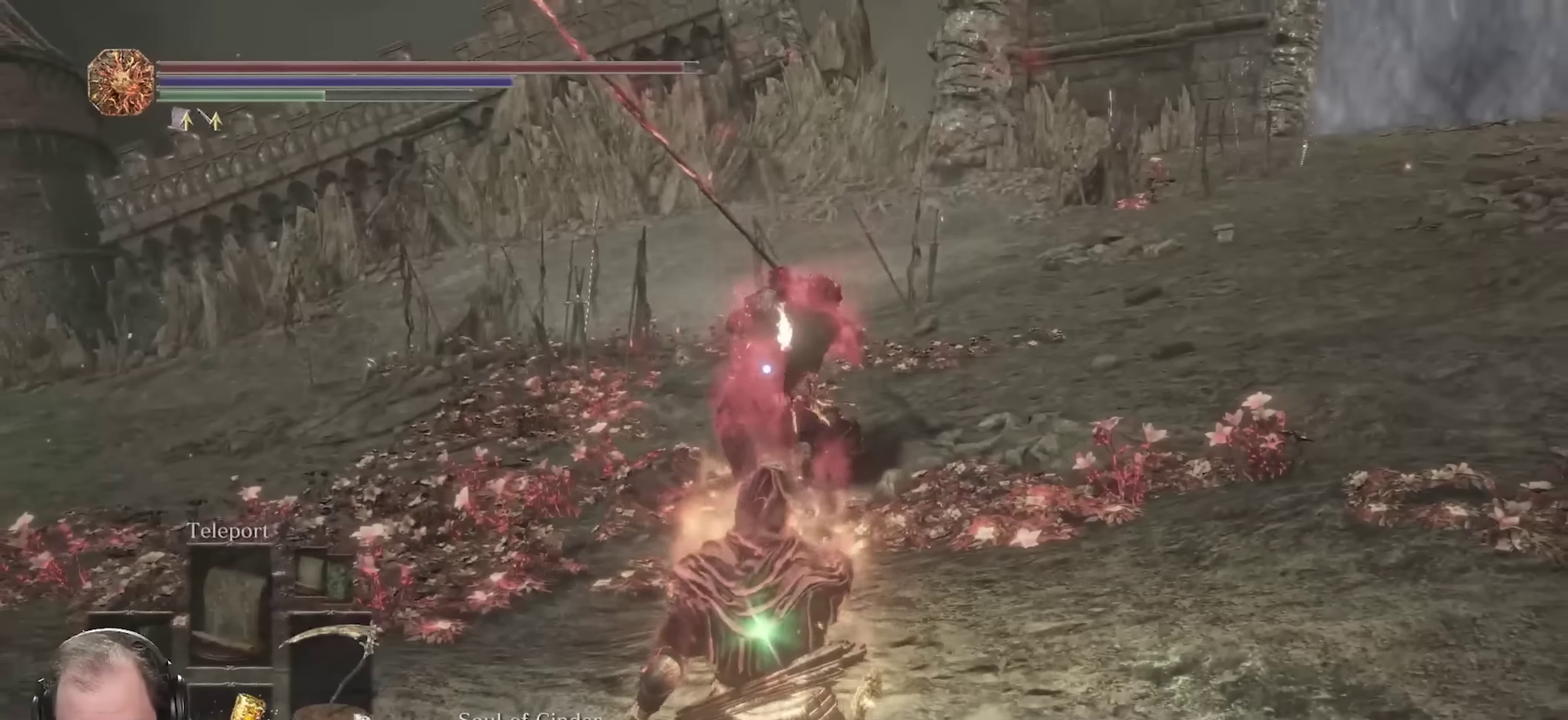
{"dt_ms": 350, "buttons": [], "left_stick": "down", "right_stick": "center", "events": [[117, "B", "down"], [200, "B", "up"]]}
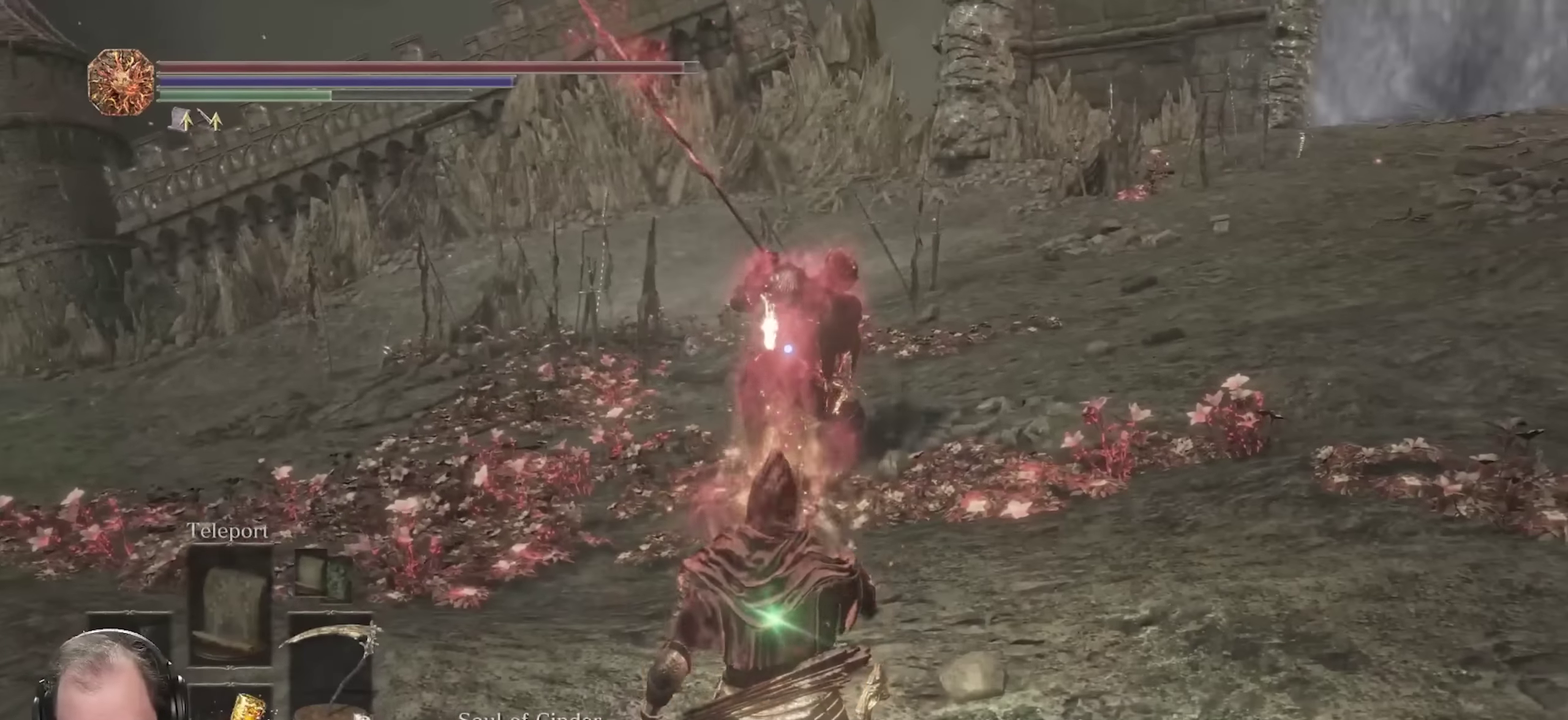
{"dt_ms": 350, "buttons": [], "left_stick": "down", "right_stick": "center", "events": []}
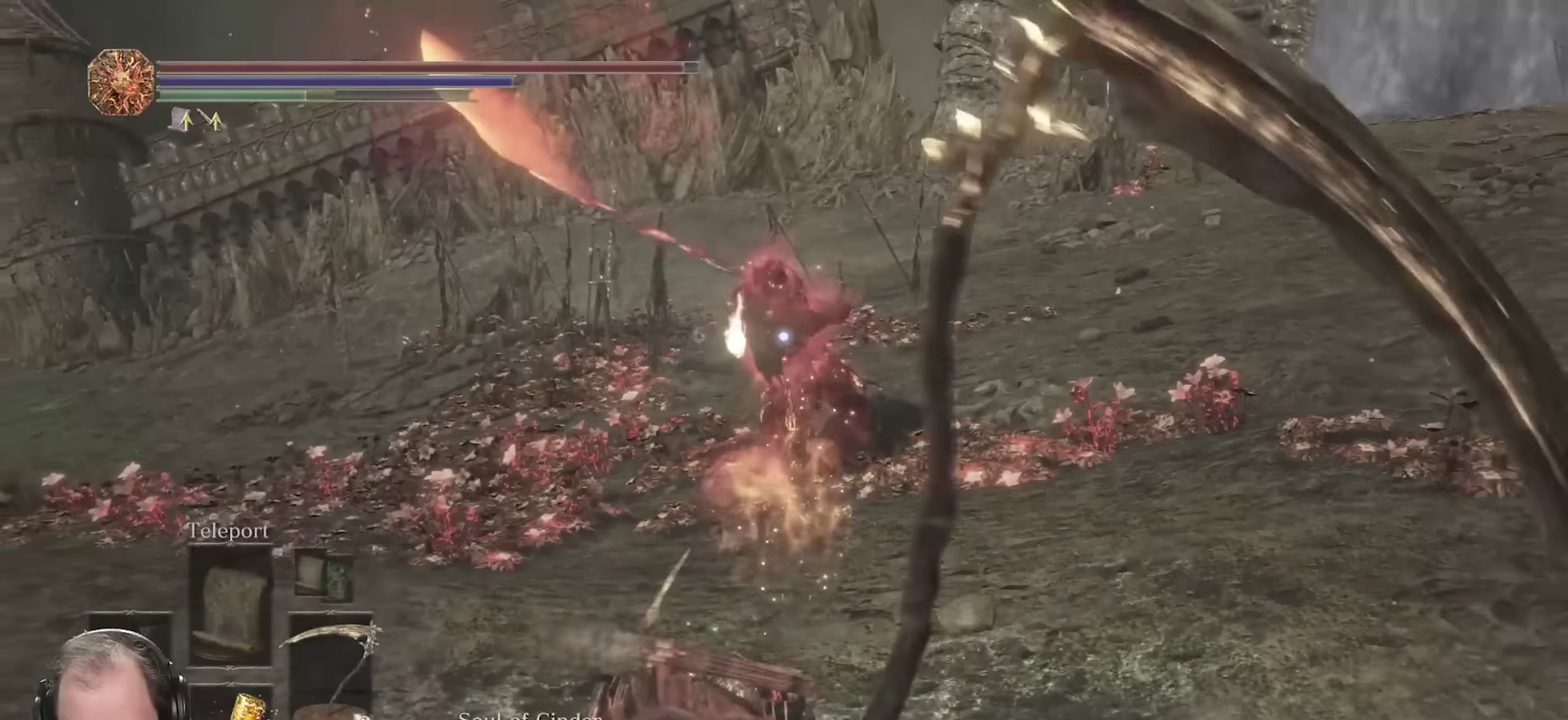
{"dt_ms": 700, "buttons": [], "left_stick": "down", "right_stick": "center", "events": [[233, "B", "down"], [333, "B", "up"]]}
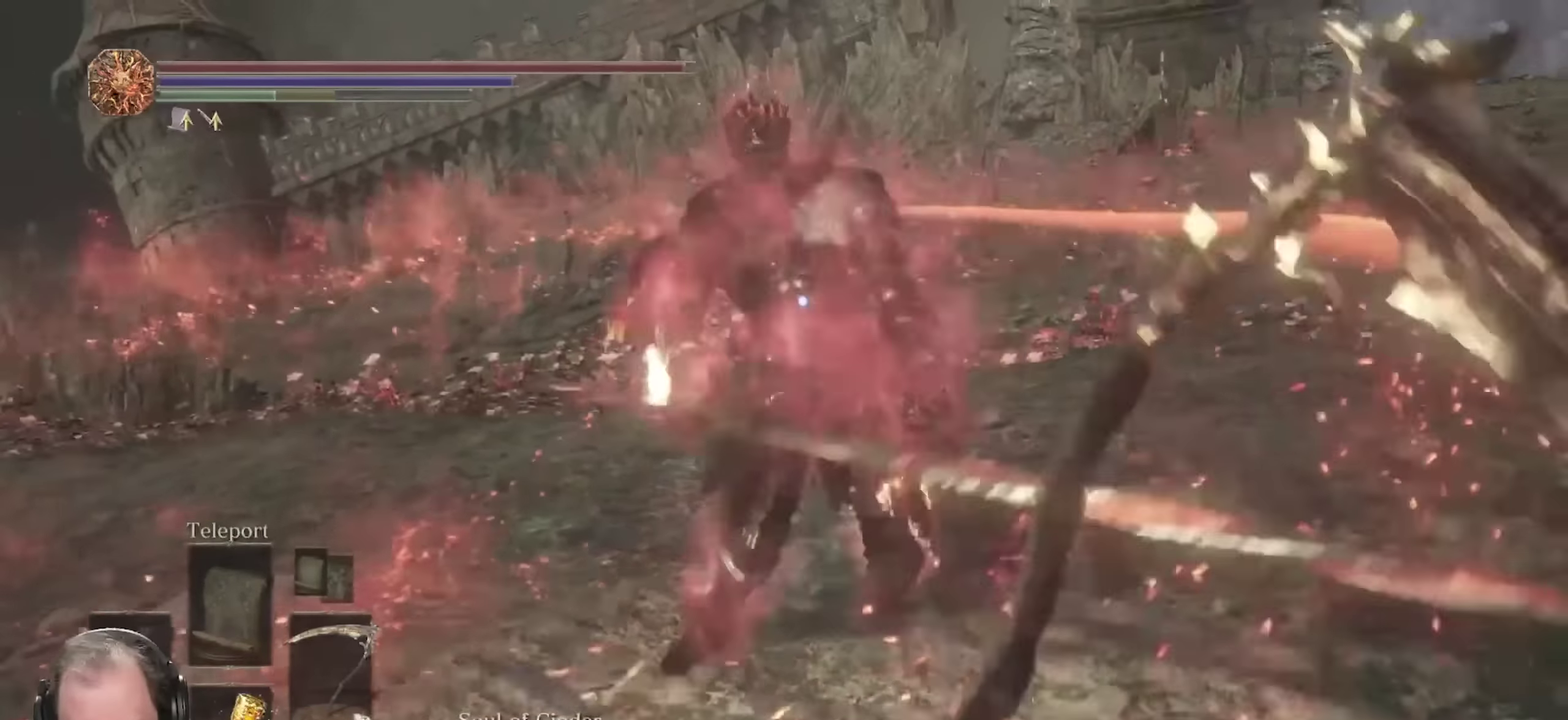
{"dt_ms": 450, "buttons": [], "left_stick": "up-left", "right_stick": "center", "events": [[233, "left_stick", "down-left"], [300, "left_stick", "left"], [367, "left_stick", "up-left"]]}
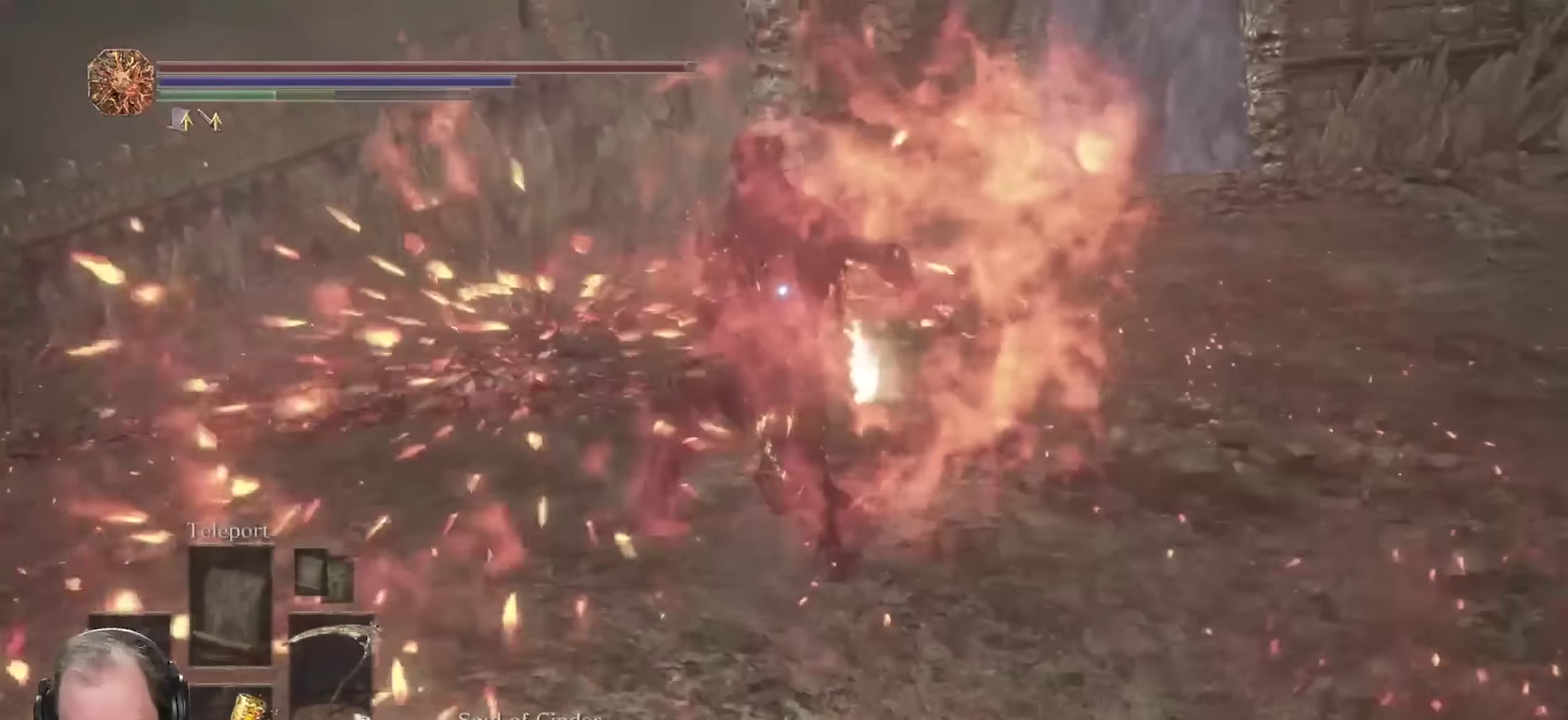
{"dt_ms": 350, "buttons": ["B", "R1"], "left_stick": "up", "right_stick": "center", "events": [[150, "B", "down"], [183, "left_stick", "up"], [300, "R1", "down"]]}
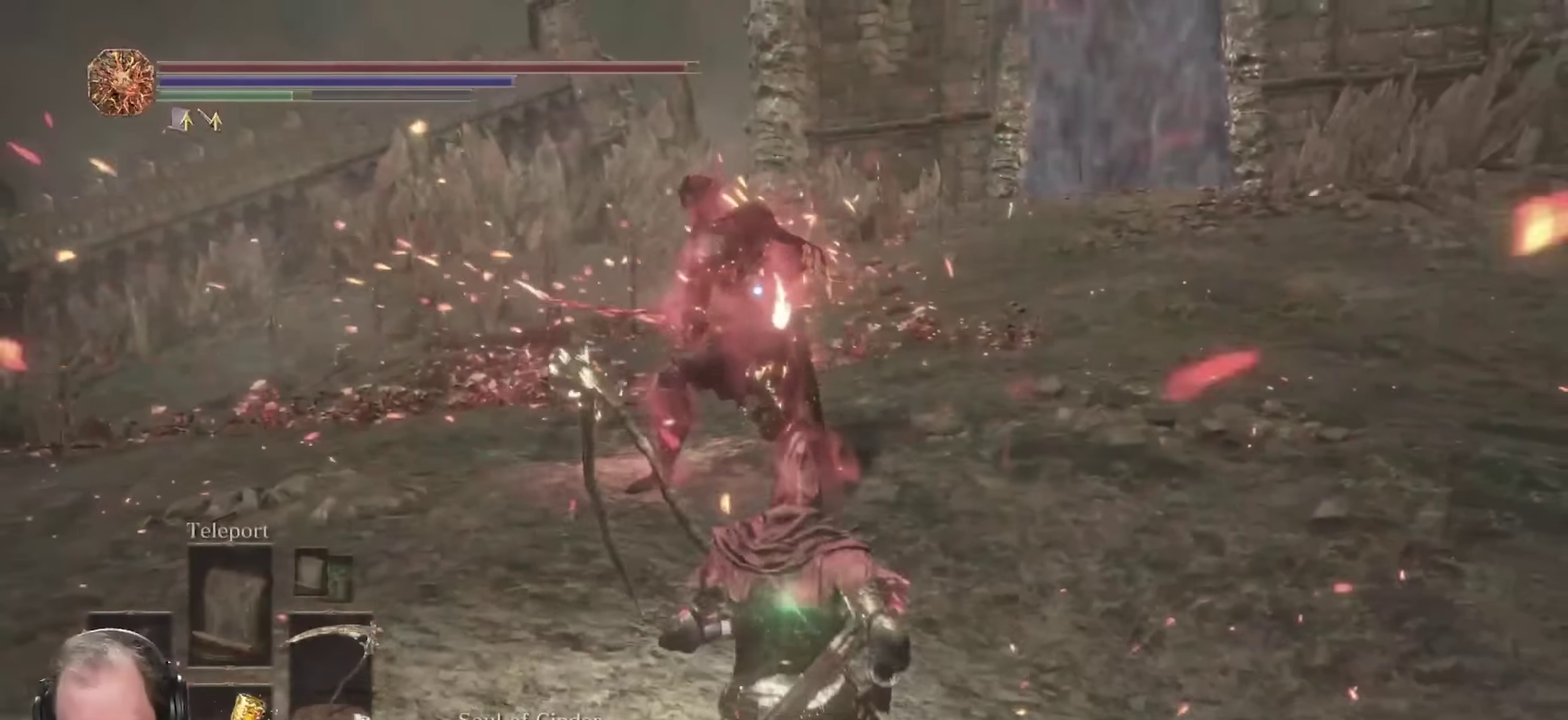
{"dt_ms": 700, "buttons": [], "left_stick": "up", "right_stick": "center", "events": [[133, "R1", "up"], [450, "B", "up"]]}
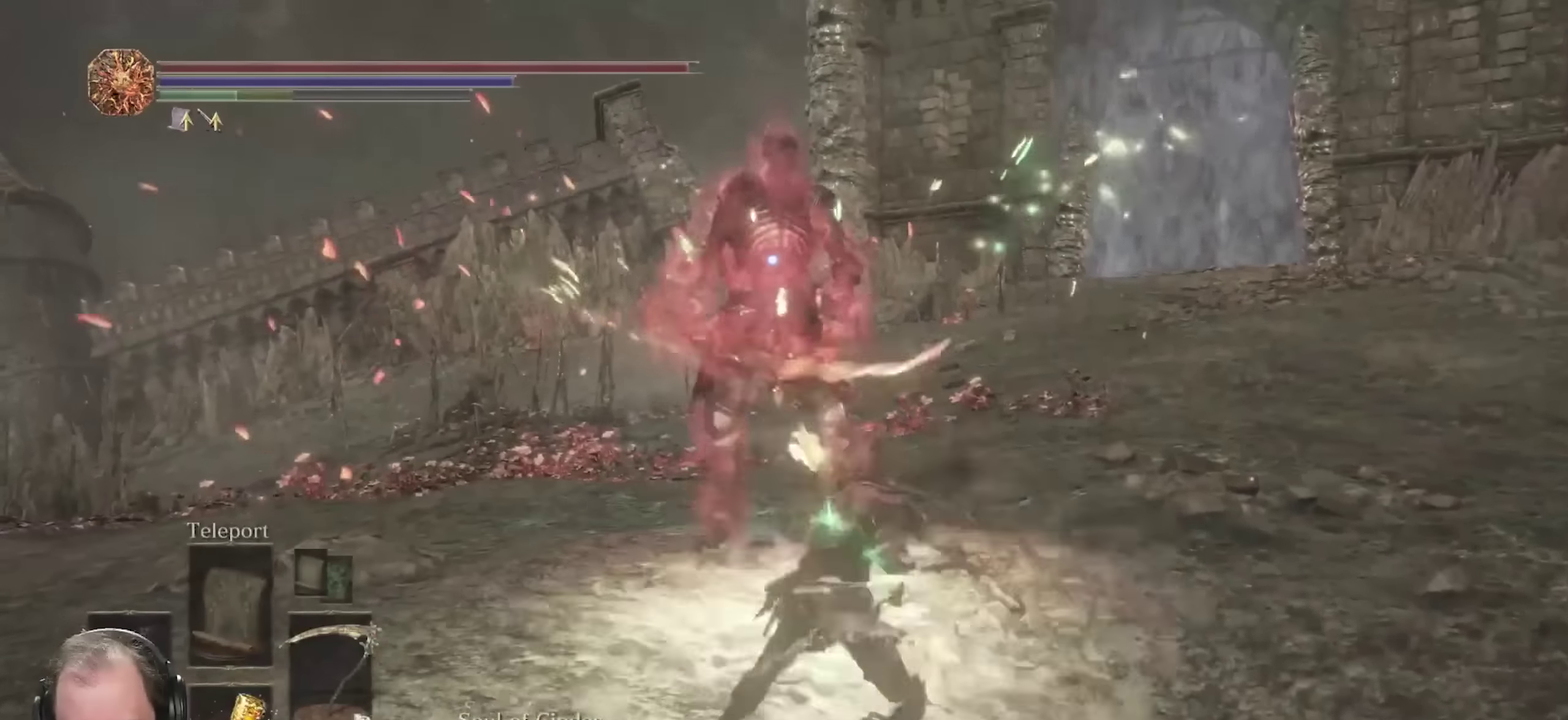
{"dt_ms": 700, "buttons": [], "left_stick": "down-left", "right_stick": "center", "events": [[150, "left_stick", "up-left"], [300, "left_stick", "left"], [450, "left_stick", "down-left"], [467, "B", "down"], [567, "B", "up"]]}
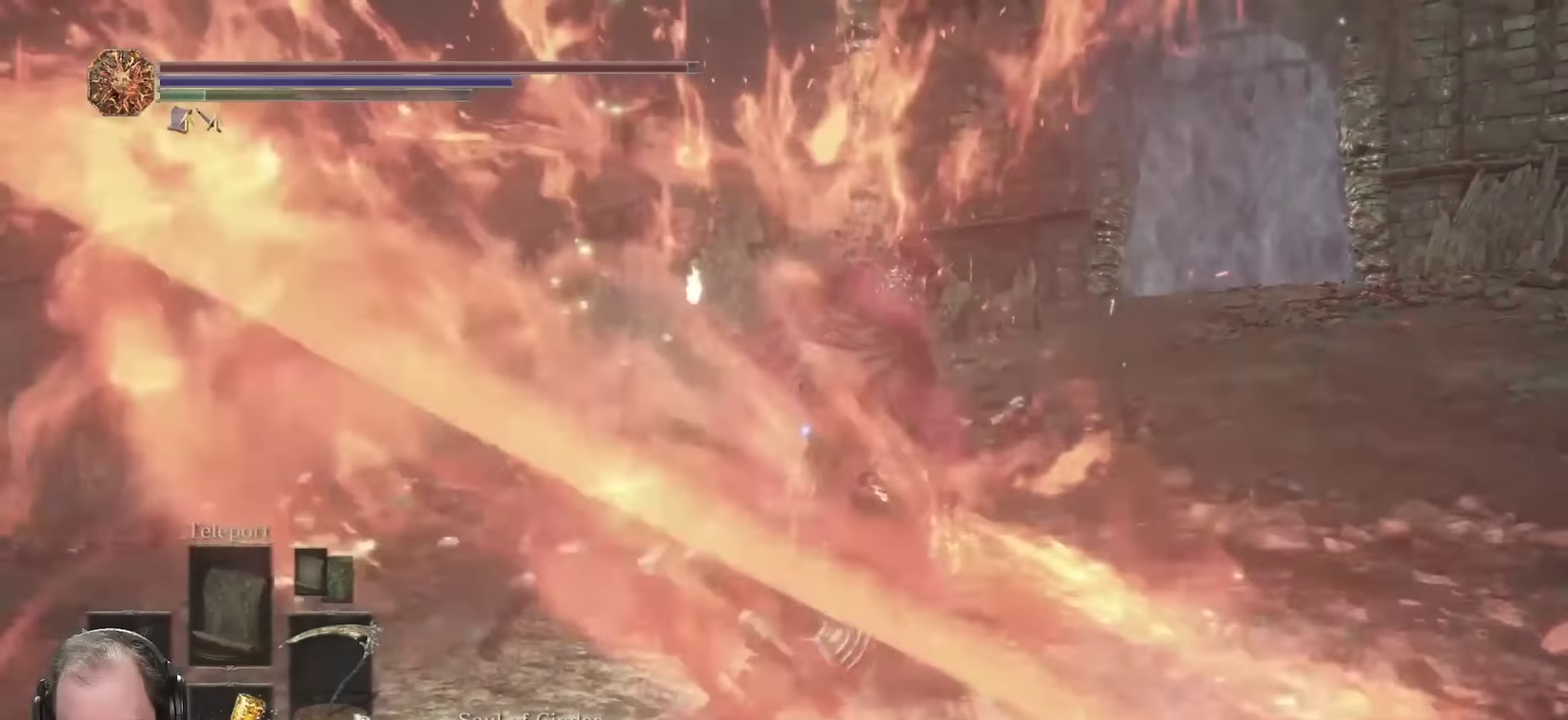
{"dt_ms": 250, "buttons": [], "left_stick": "down-left", "right_stick": "center", "events": []}
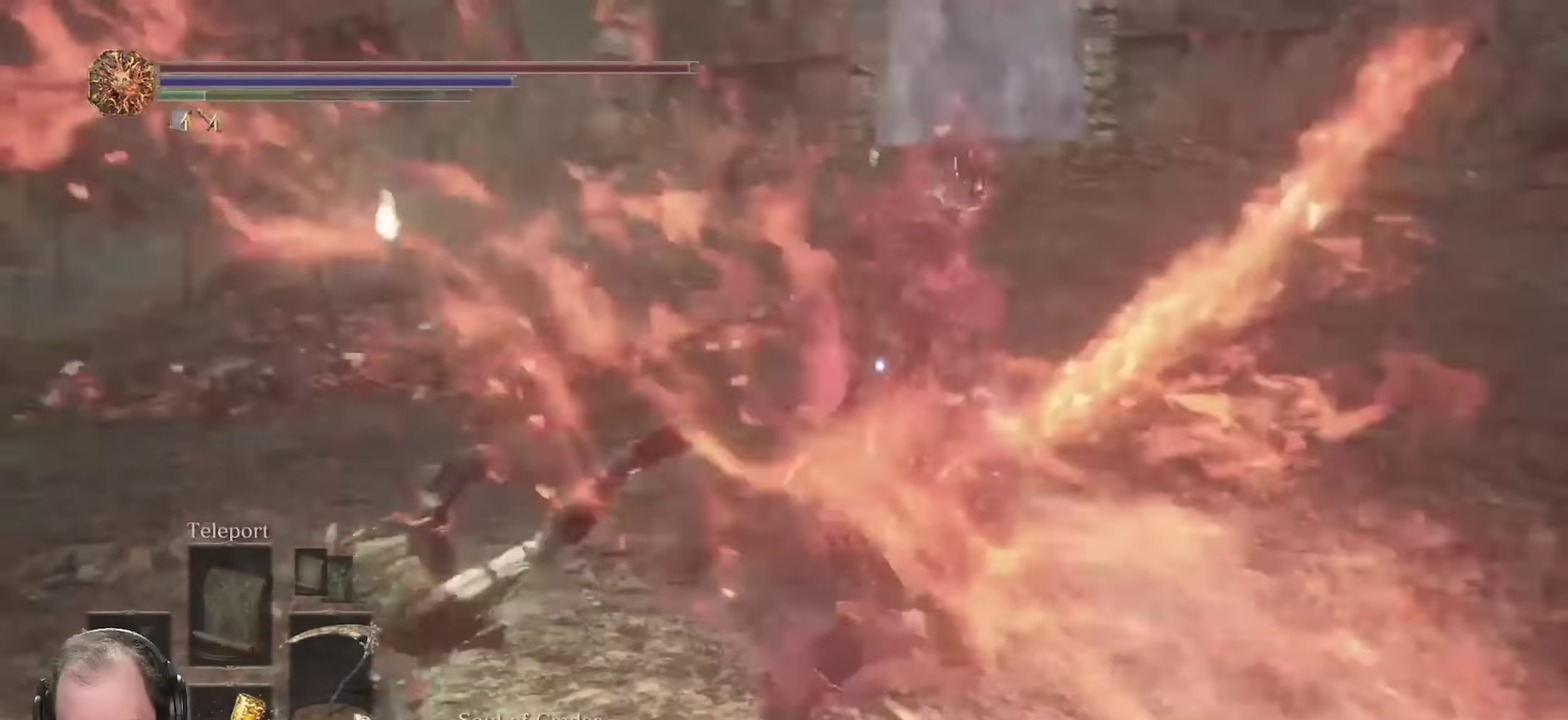
{"dt_ms": 450, "buttons": [], "left_stick": "down-left", "right_stick": "center", "events": [[183, "B", "down"], [300, "B", "up"]]}